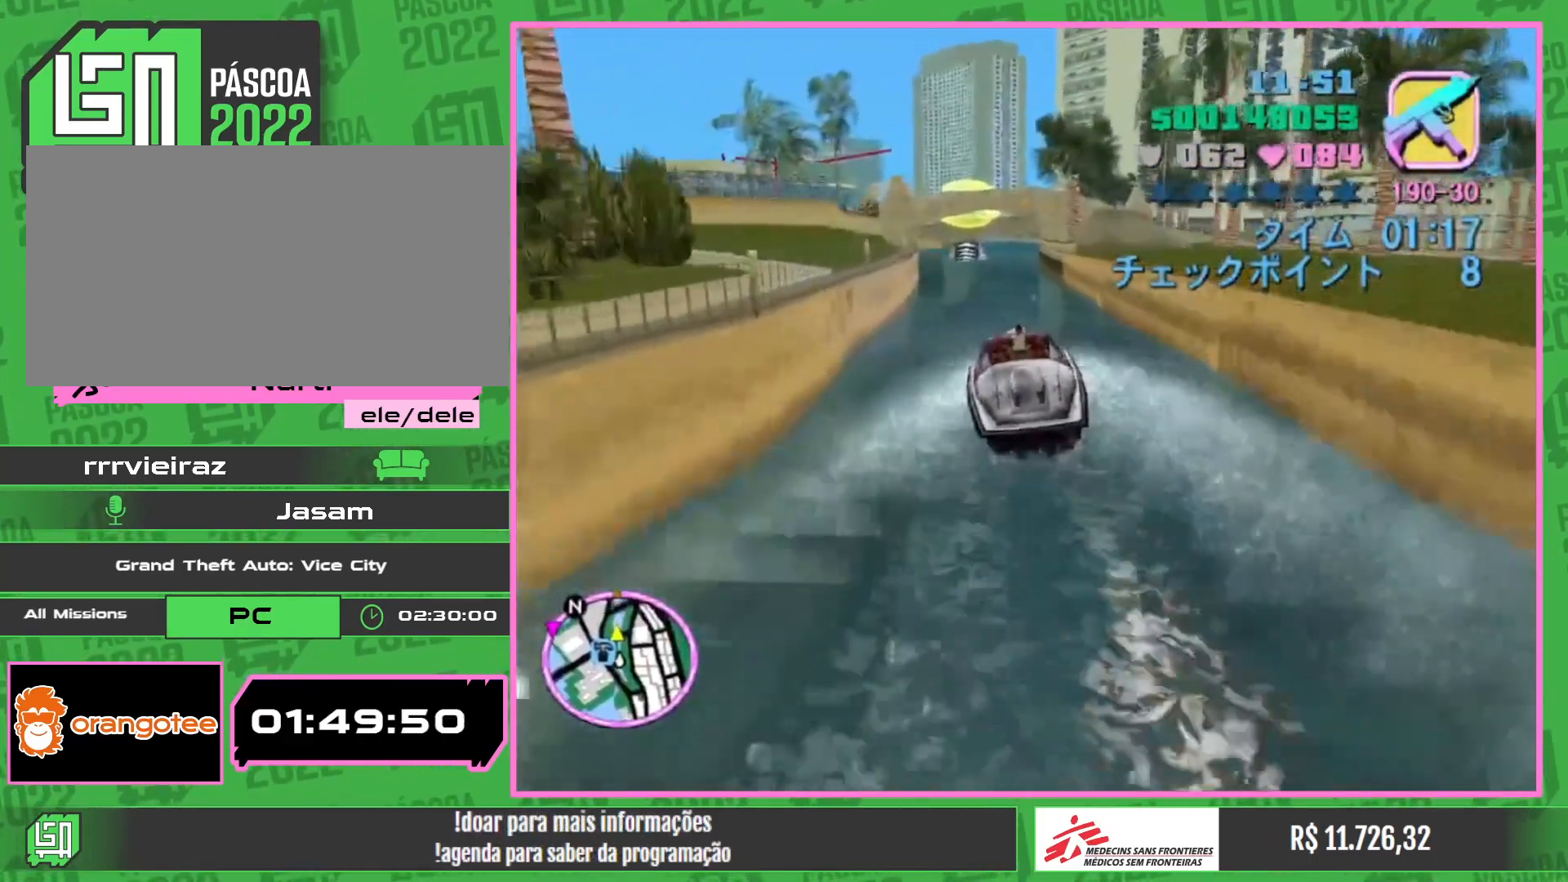
Gameplay with keyboard and mouse; each line is a JSON object with the keys and mouse buttons held at the frame after it. "events" lists presses ("down") and releases ("up") of "a", "w", "mouse_left", "mouse_wheel" and "mouse_right" between this image and that frame as [ms after this image, input, new state], when the widget could be followed in between. "mouse_left", "mouse_wheel", "mouse_right" = the "left", "wheel", "right" buttons of the "mouse" list. No other keys are recorded. "wheel" means that the mouse wheel is clicked or scrolled. Mouse movement is not recorded.
{"keys": ["w"], "mouse": [], "events": []}
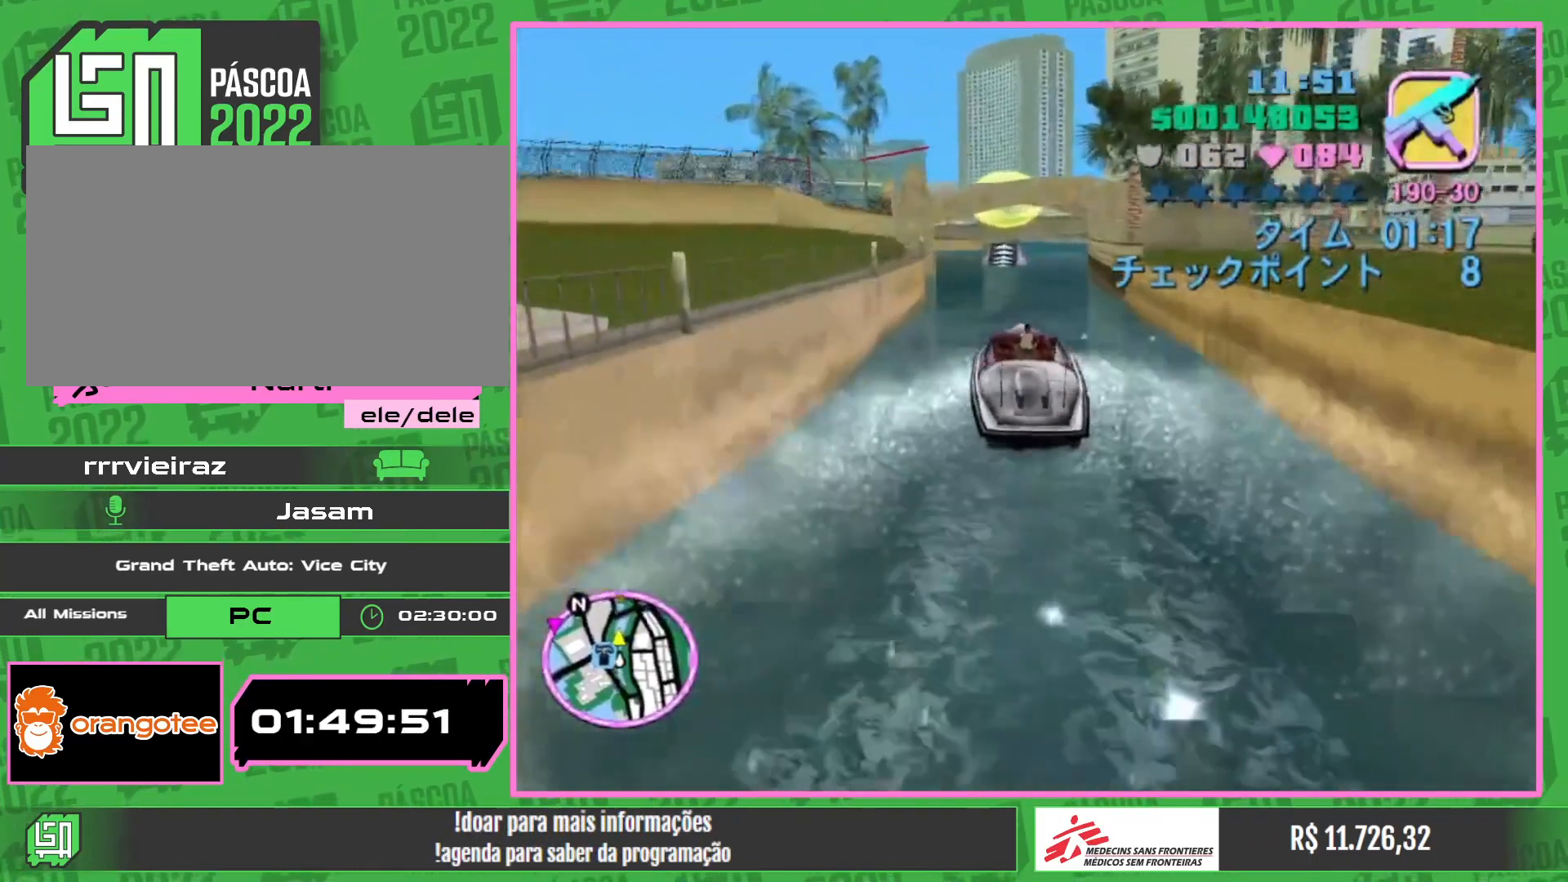
{"keys": ["w"], "mouse": [], "events": []}
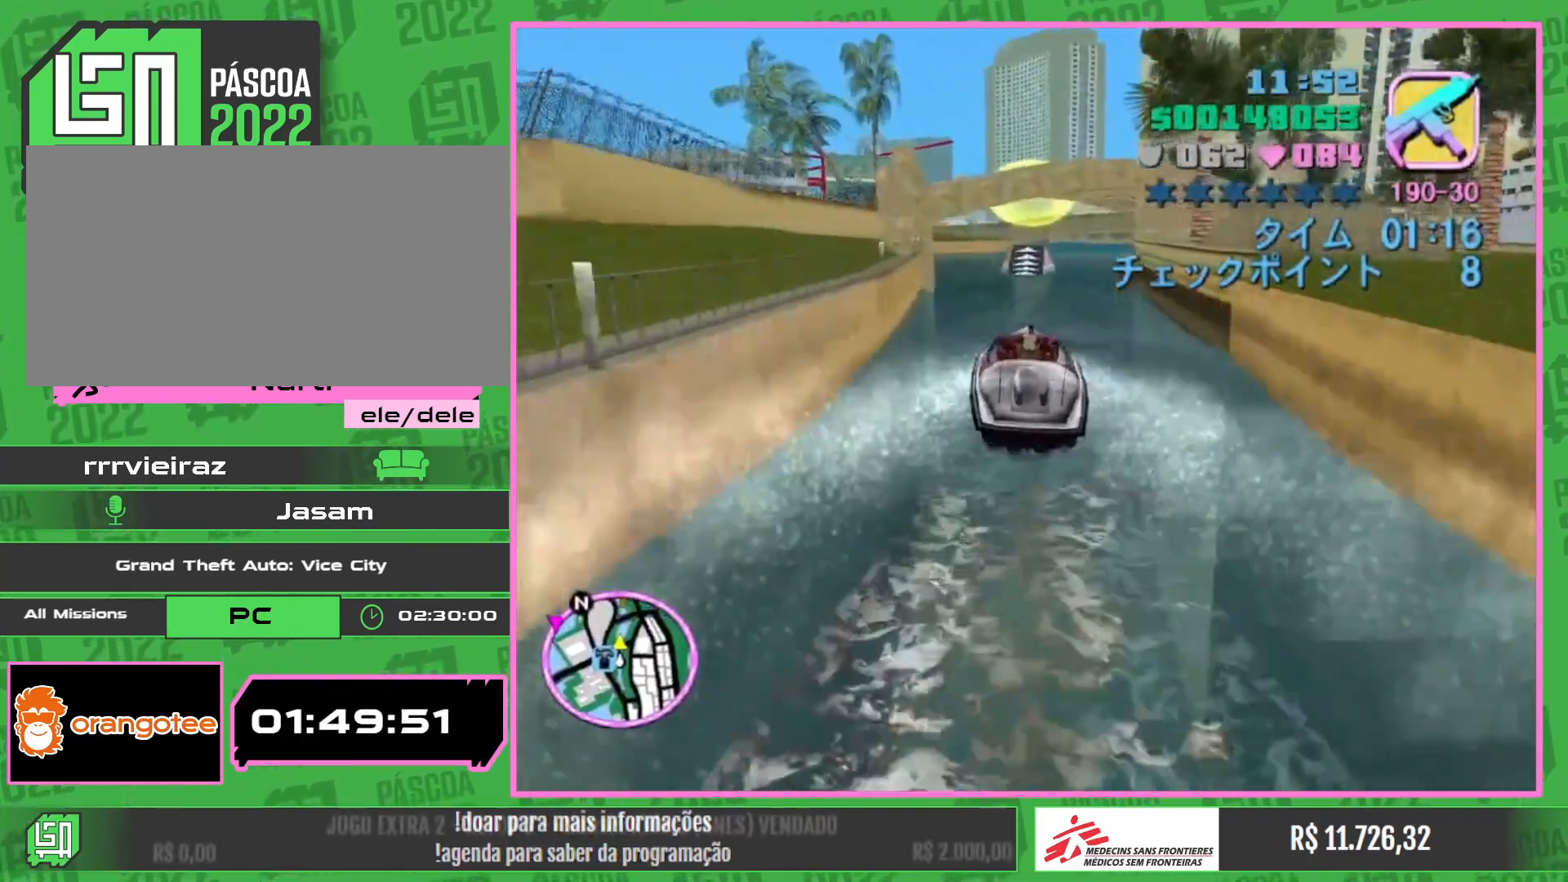
{"keys": ["w"], "mouse": [], "events": []}
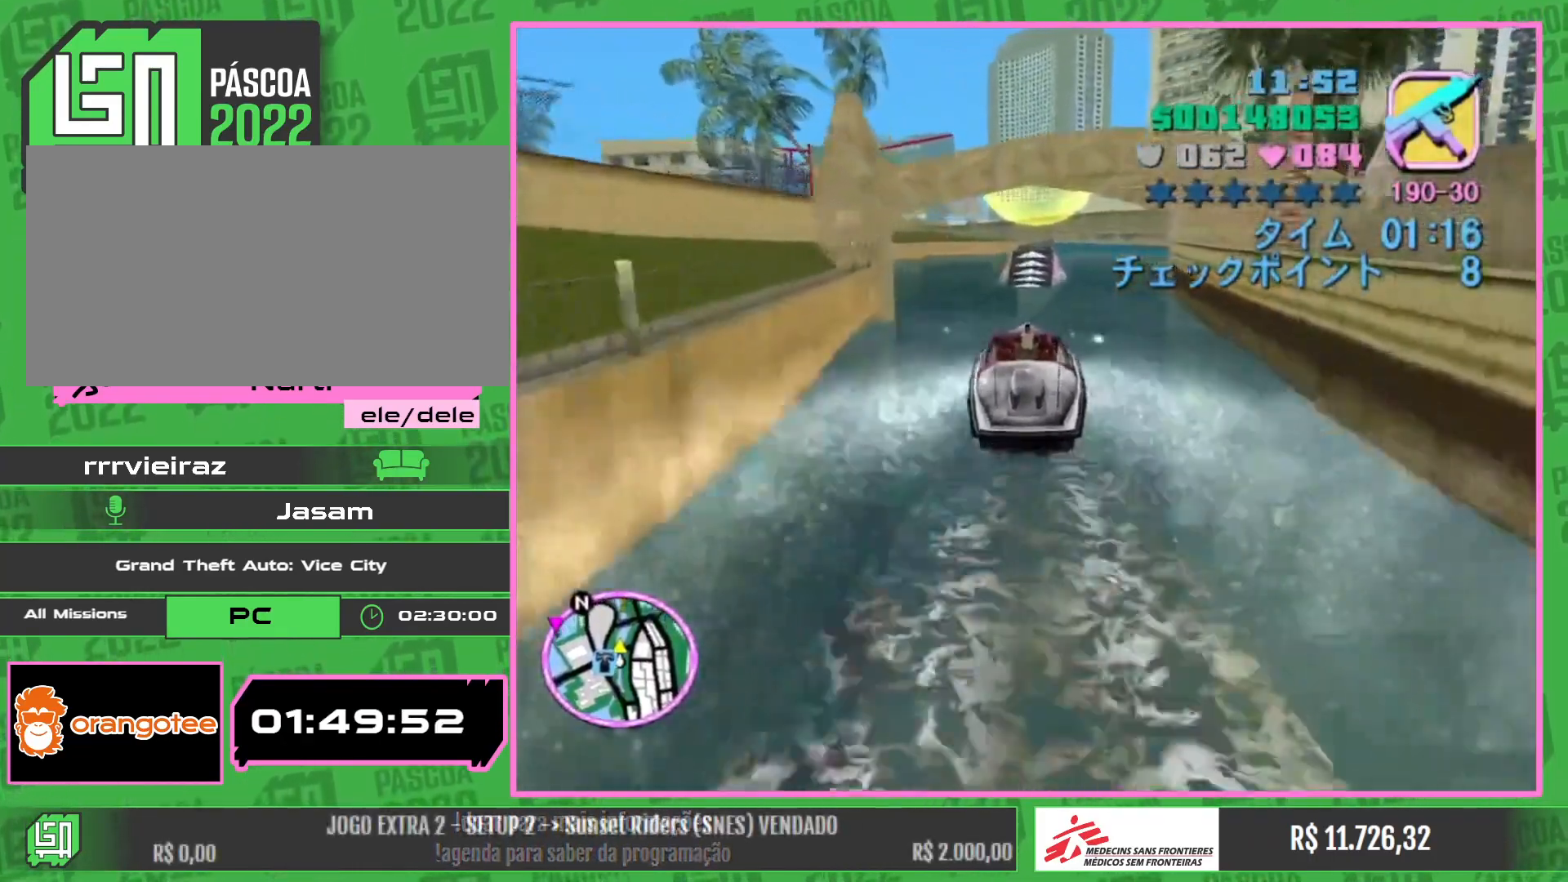
{"keys": ["w"], "mouse": [], "events": []}
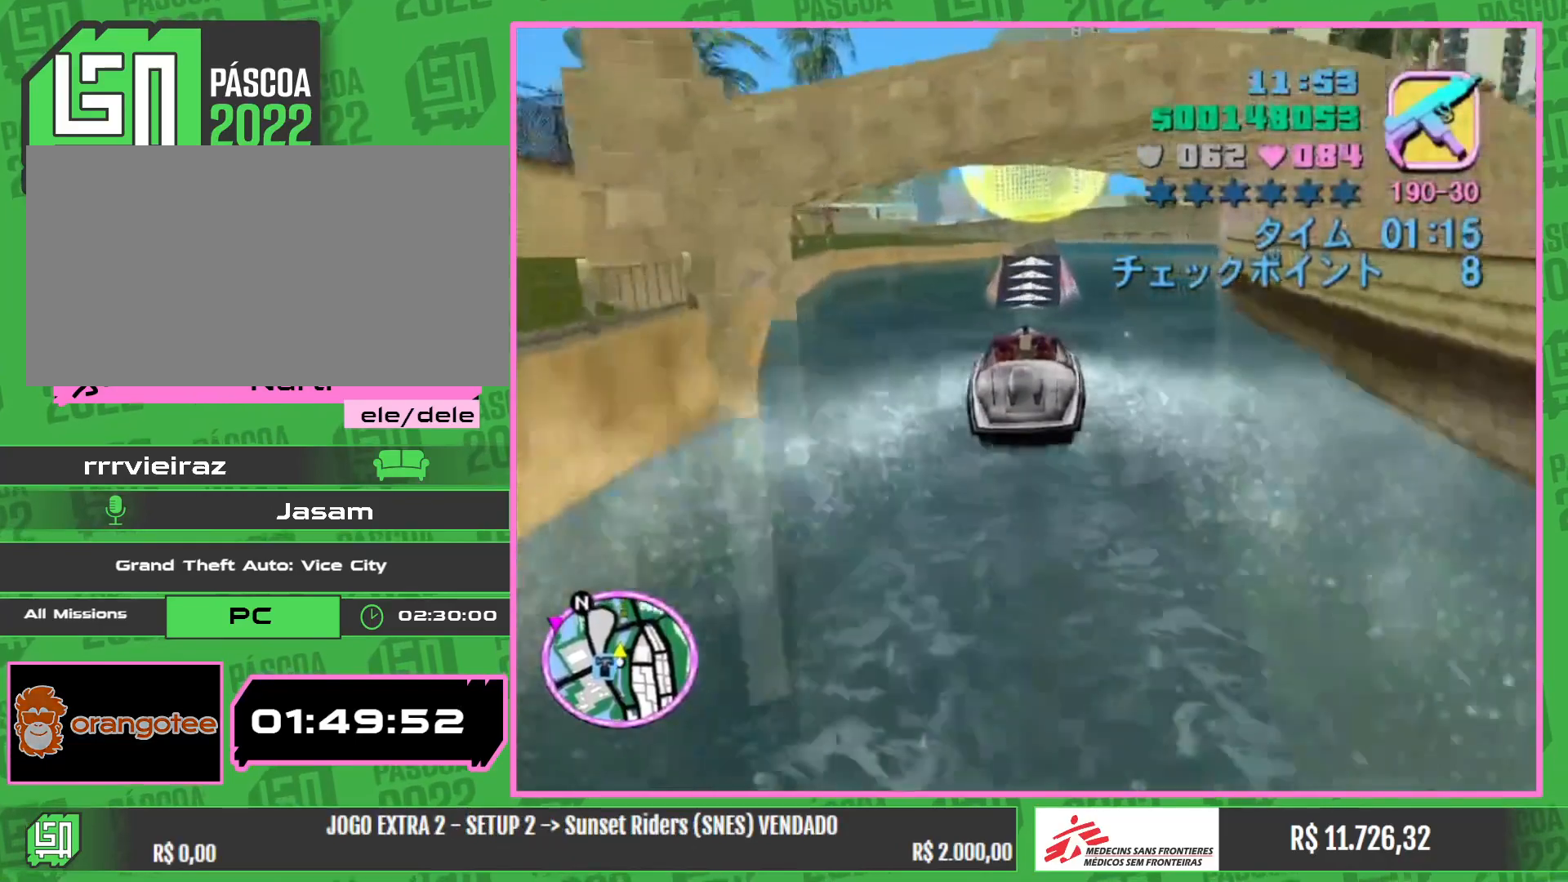
{"keys": ["w"], "mouse": [], "events": []}
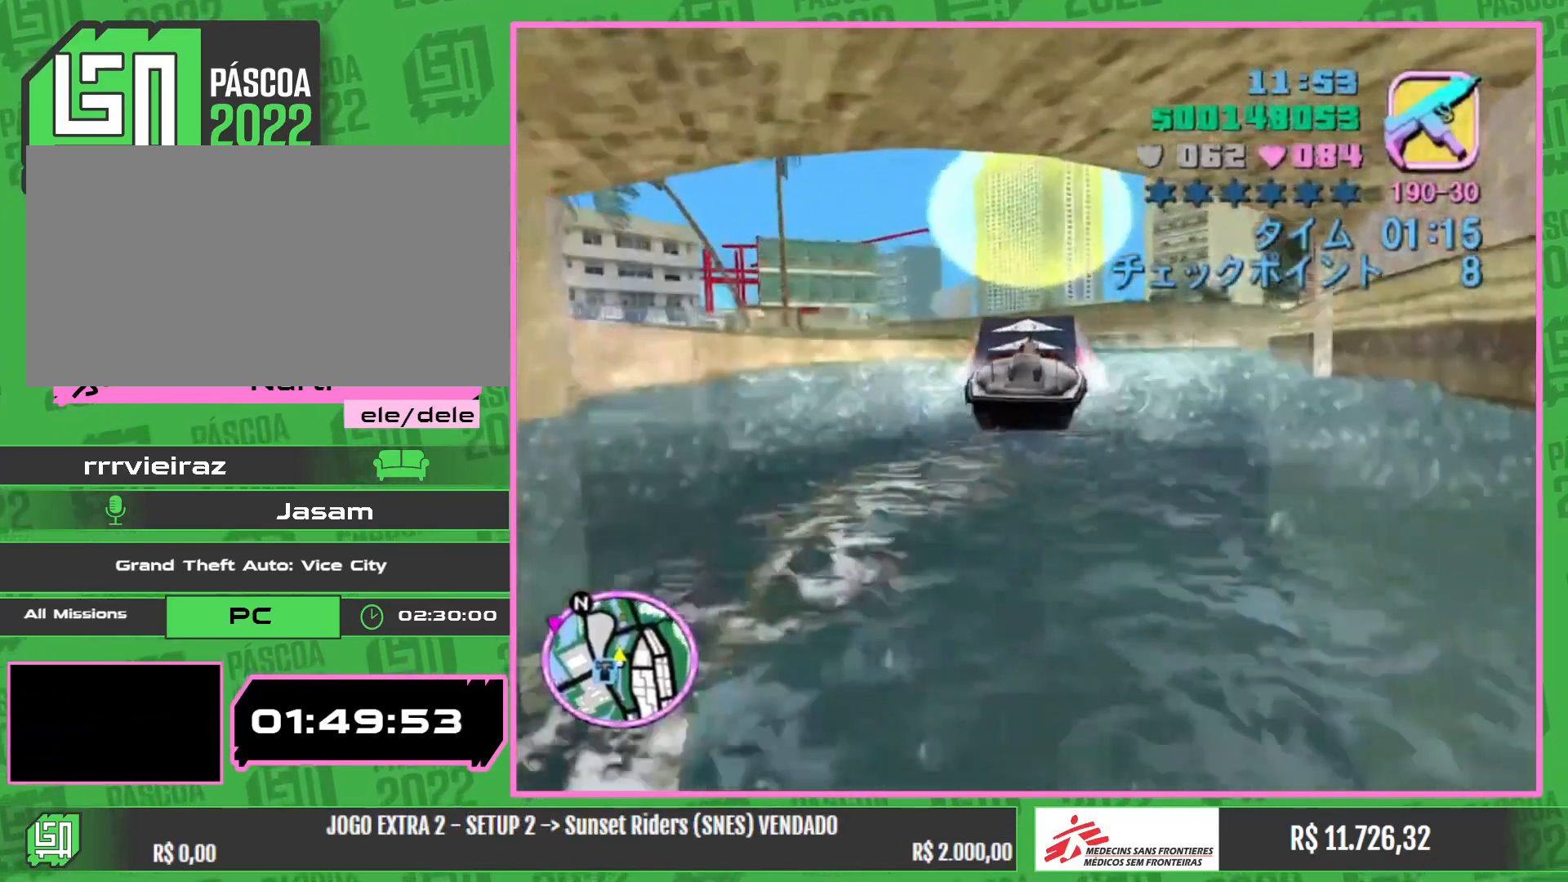
{"keys": ["w"], "mouse": [], "events": []}
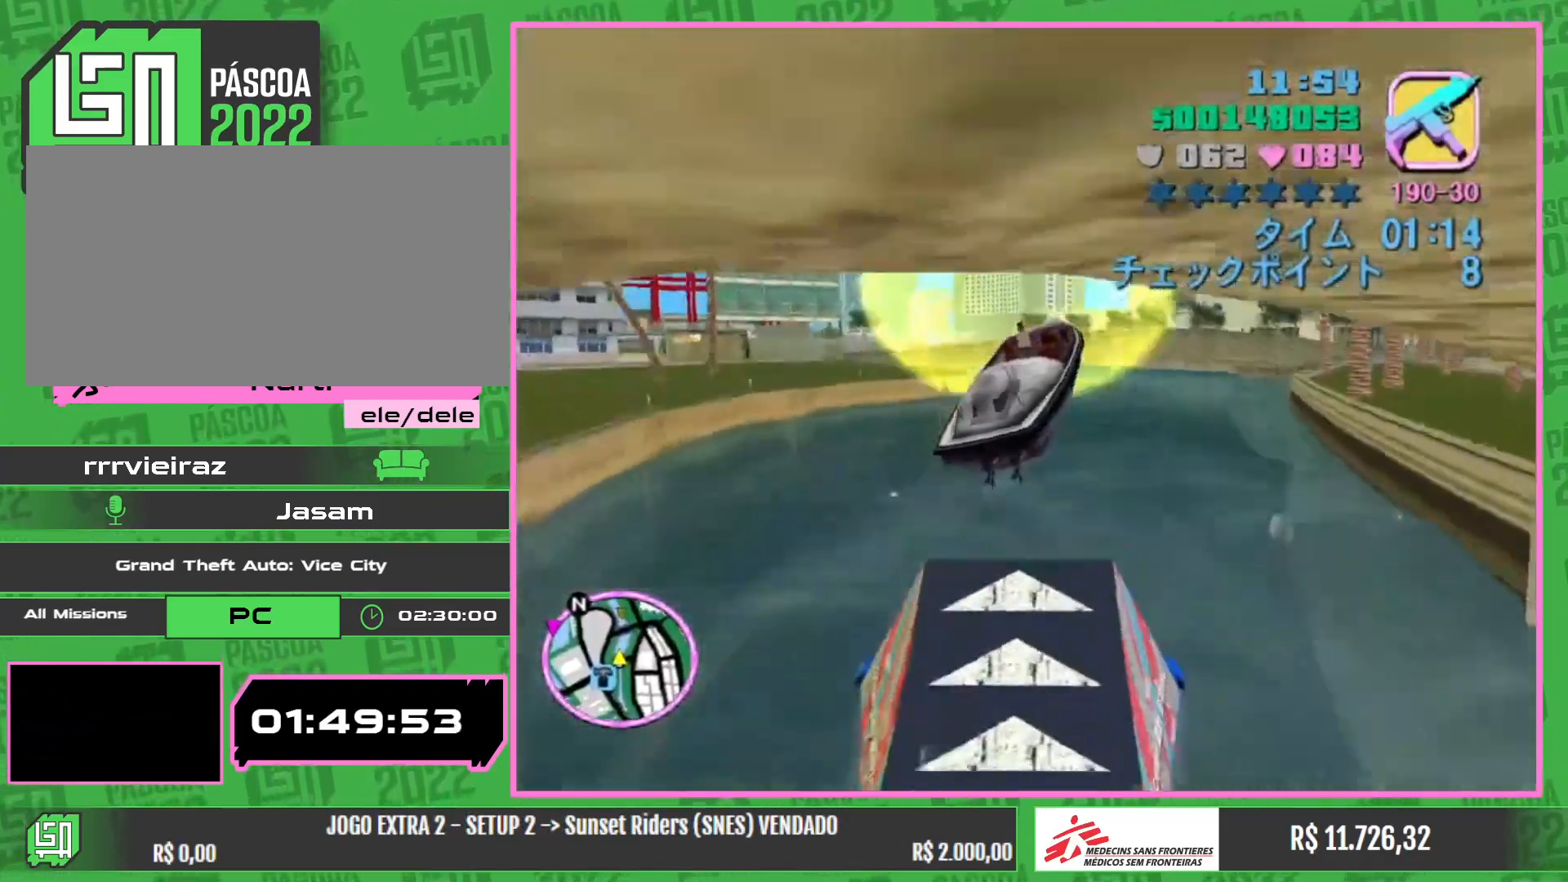
{"keys": ["w"], "mouse": [], "events": [[367, "a", "down"], [417, "a", "up"]]}
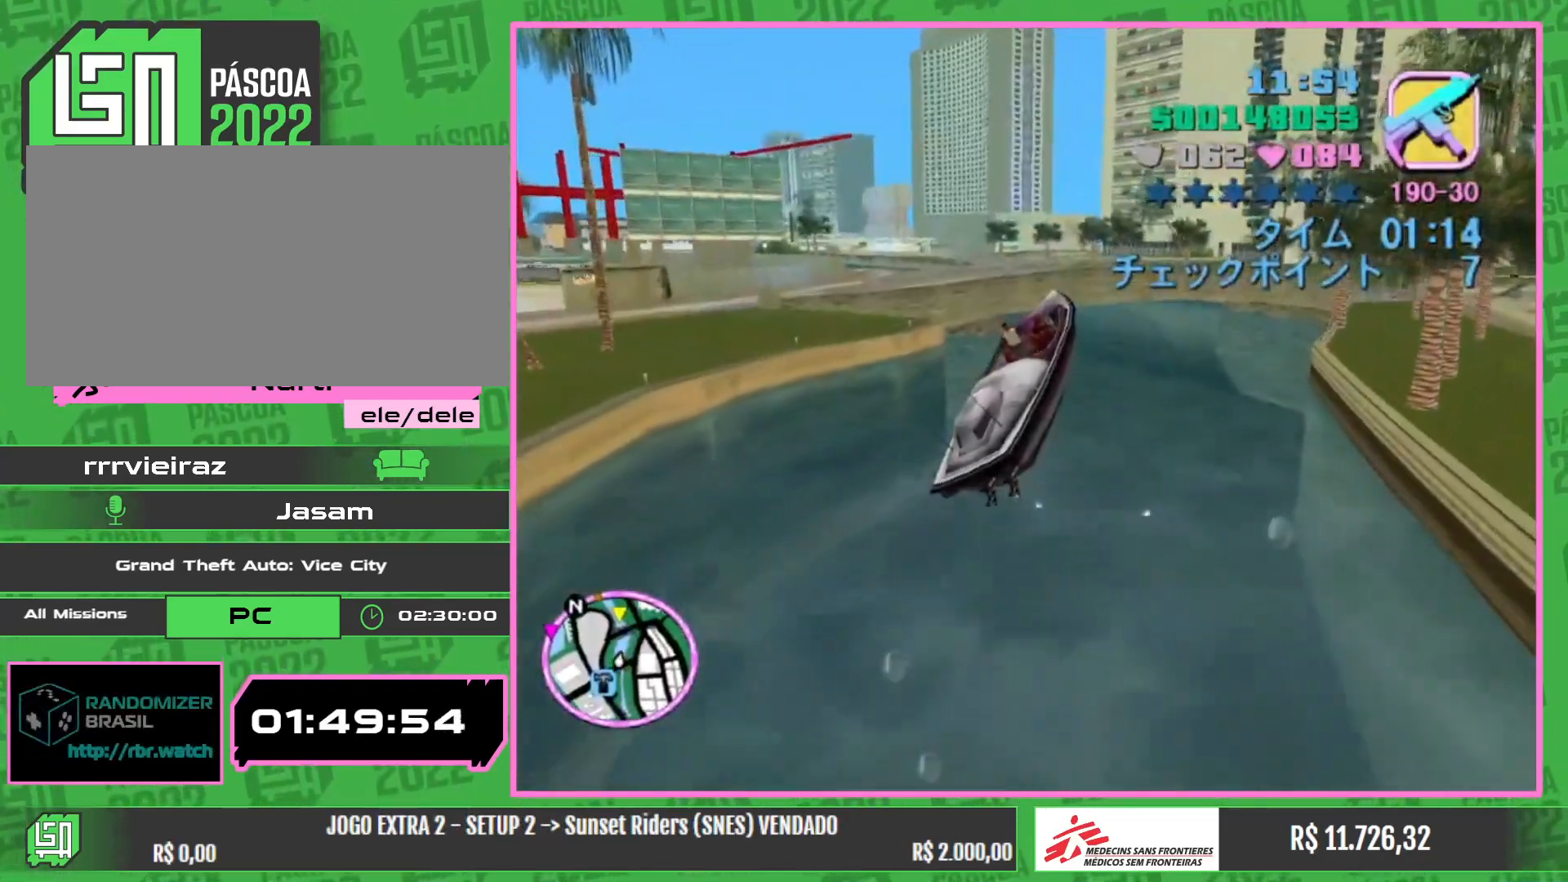
{"keys": ["w"], "mouse": [], "events": []}
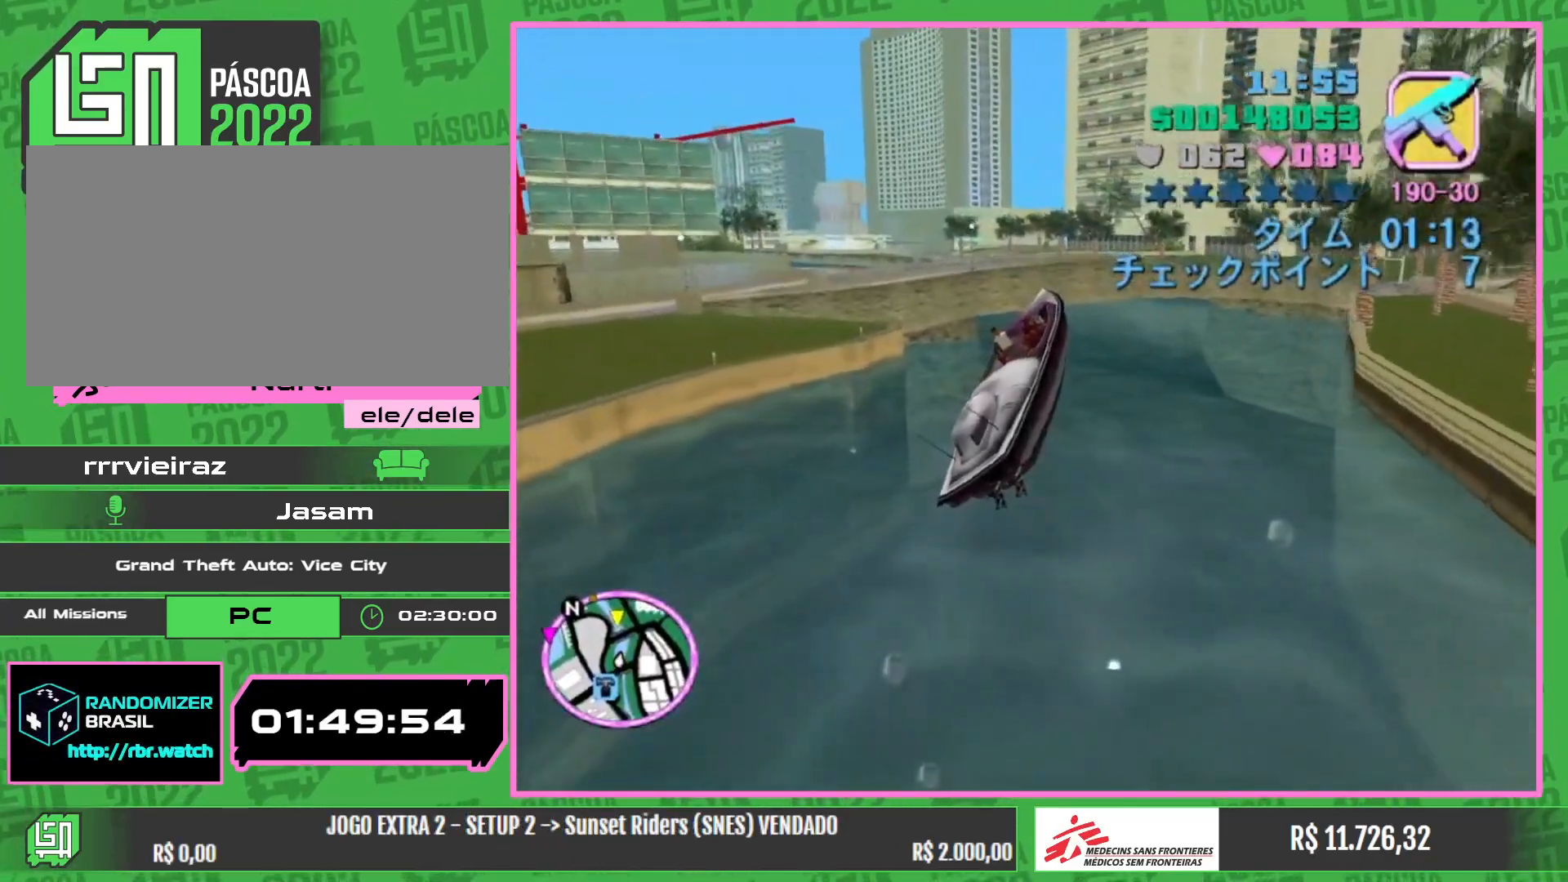
{"keys": ["w"], "mouse": [], "events": []}
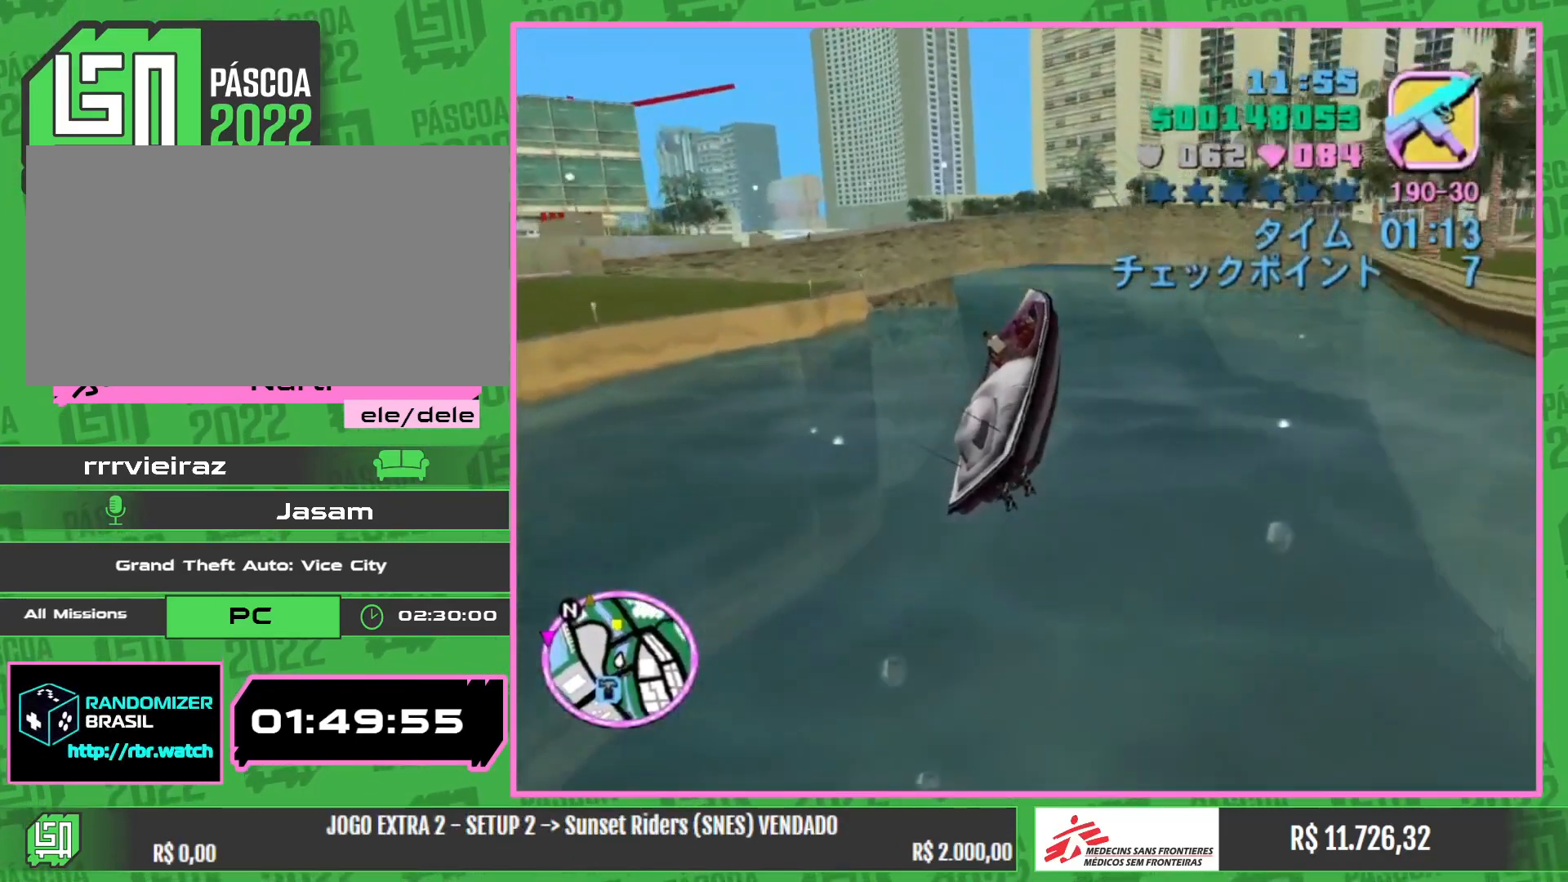
{"keys": ["w"], "mouse": [], "events": []}
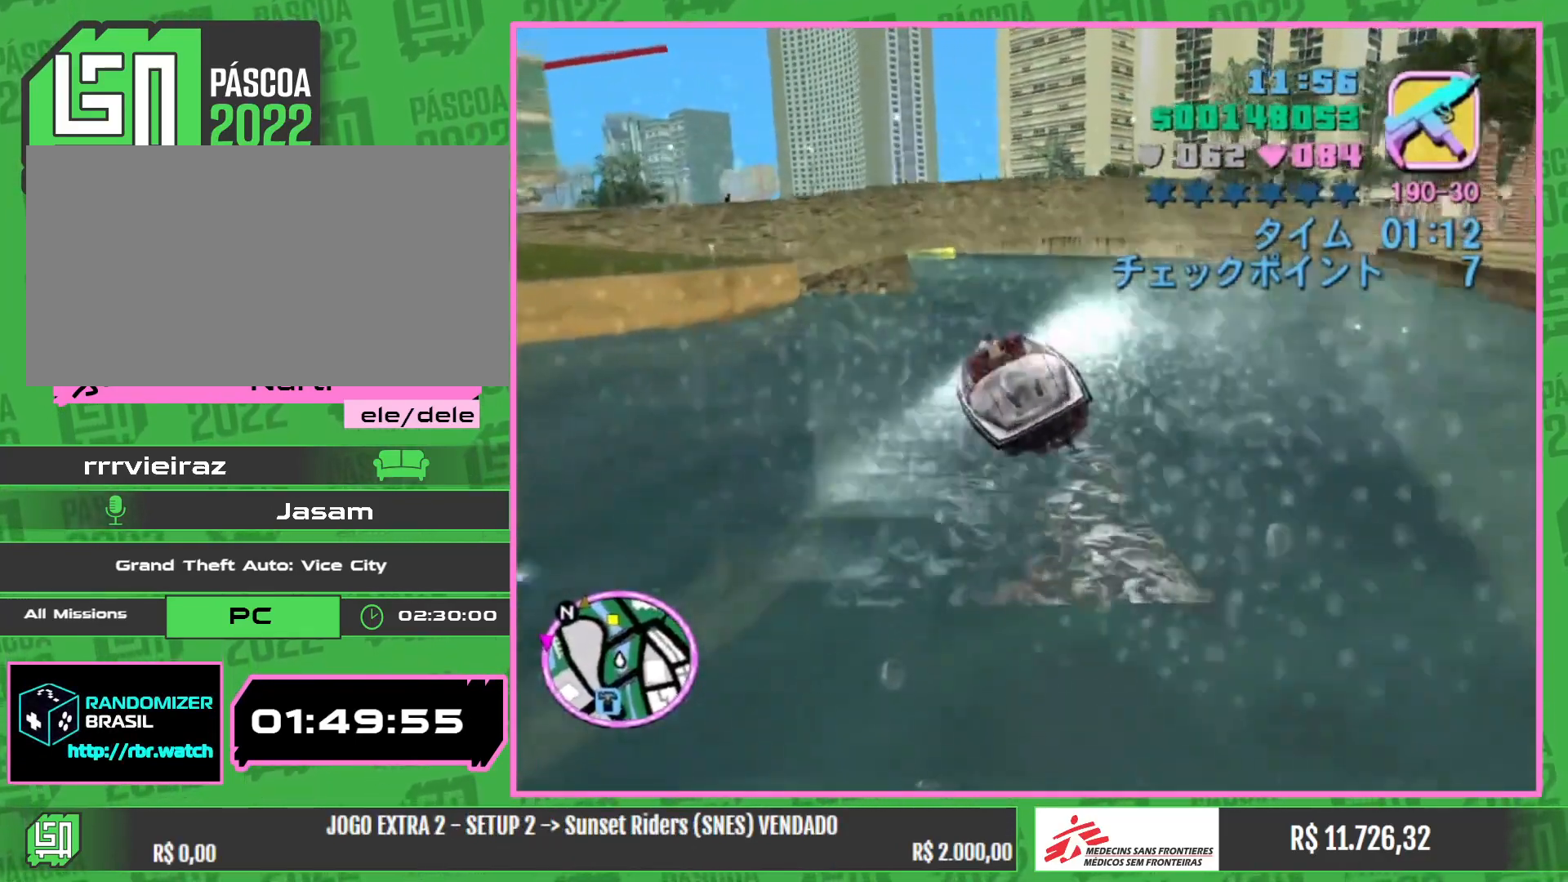
{"keys": ["a", "w"], "mouse": [], "events": [[484, "a", "down"]]}
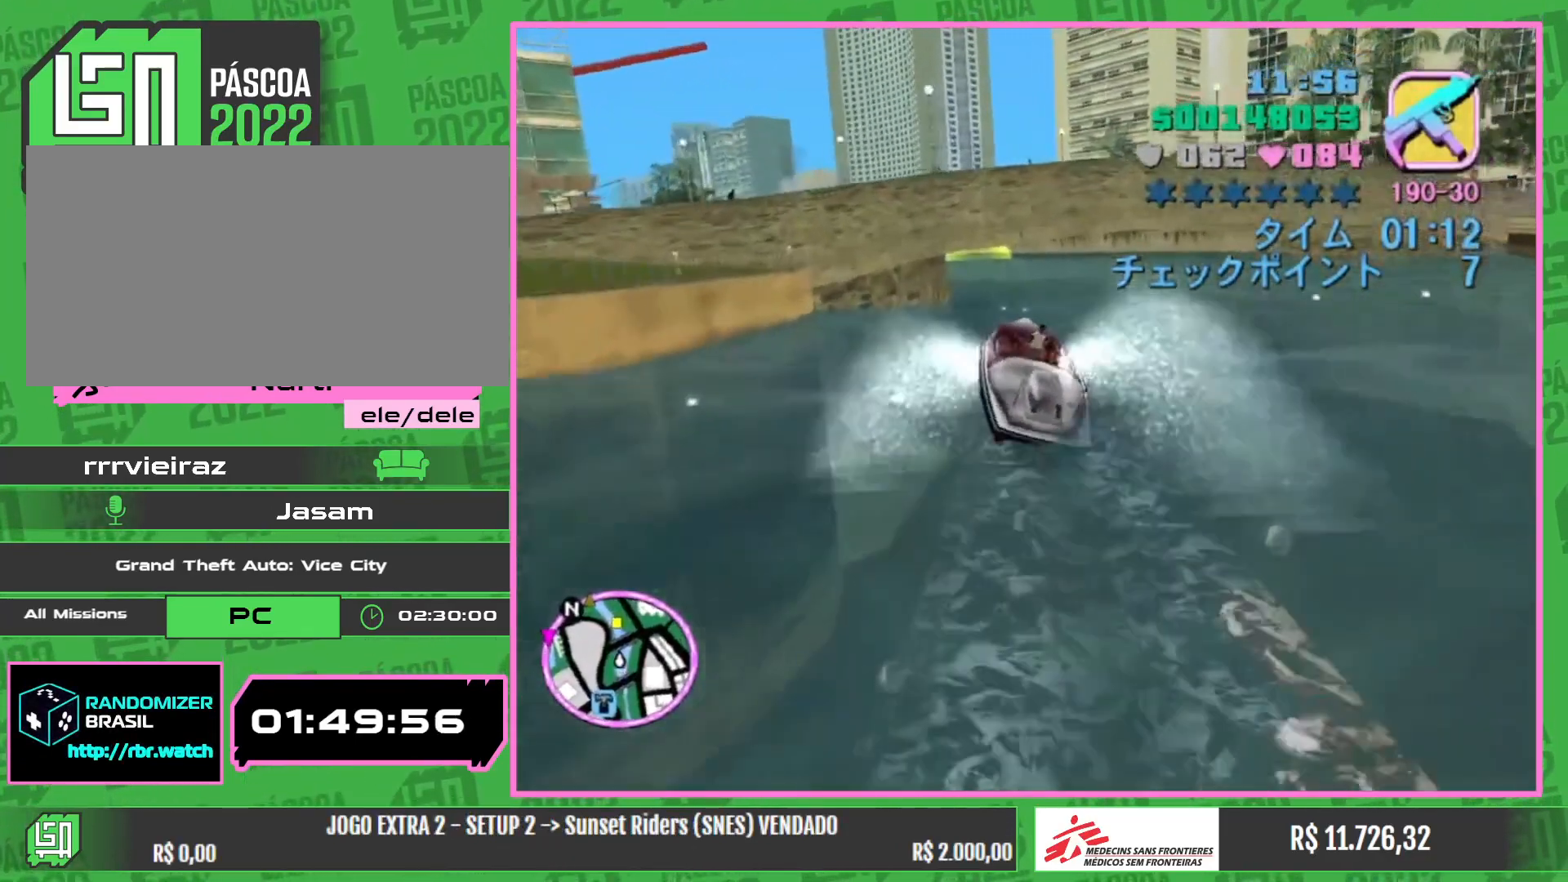
{"keys": ["w"], "mouse": [], "events": [[284, "a", "up"]]}
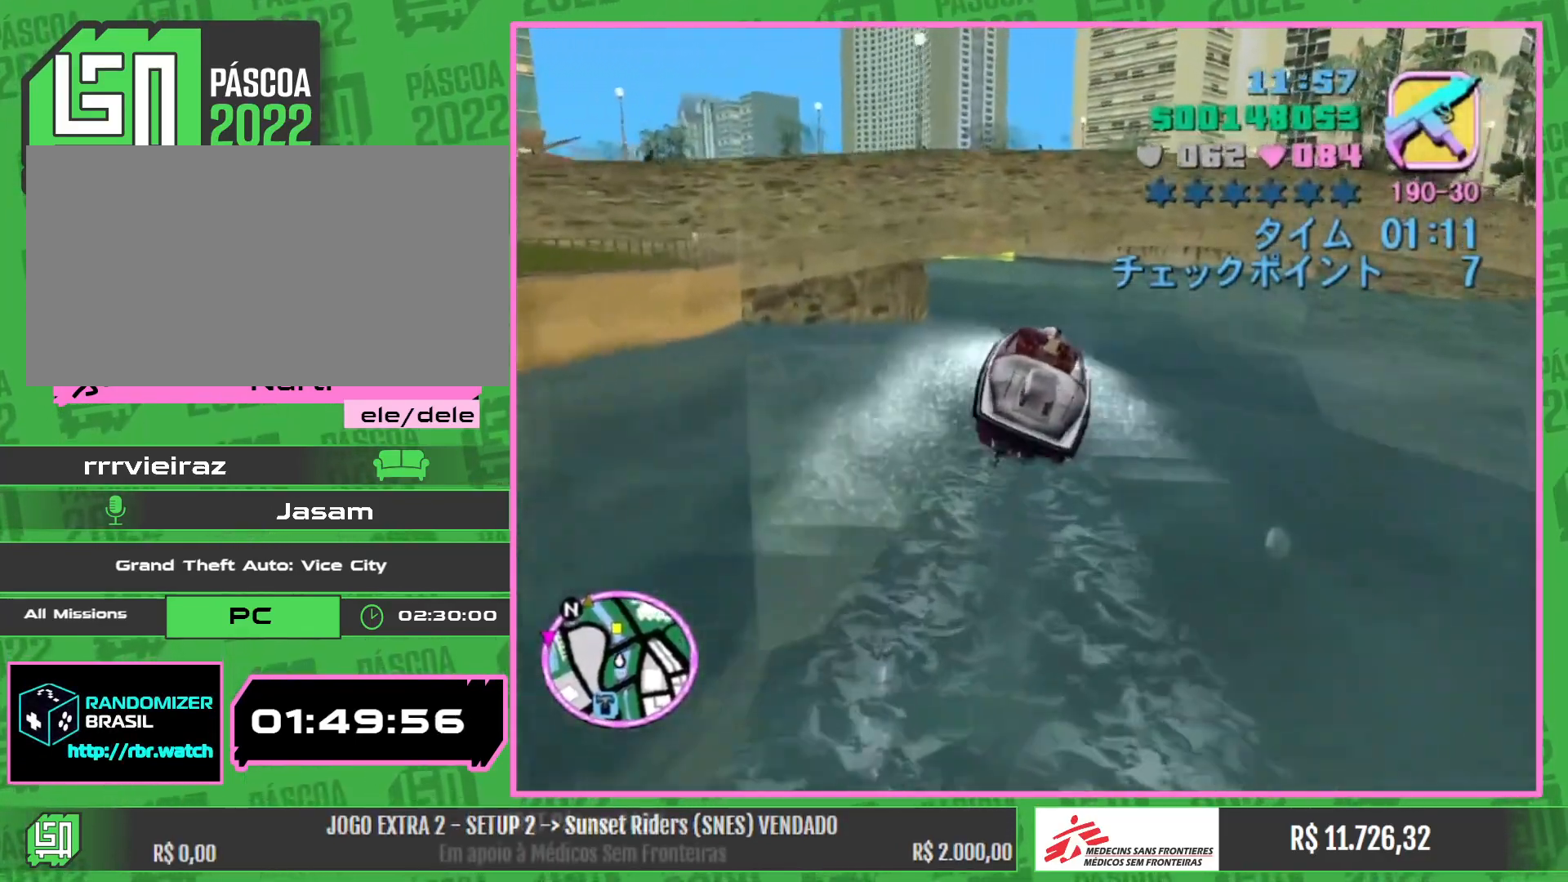
{"keys": ["w"], "mouse": [], "events": [[200, "a", "down"], [284, "a", "up"]]}
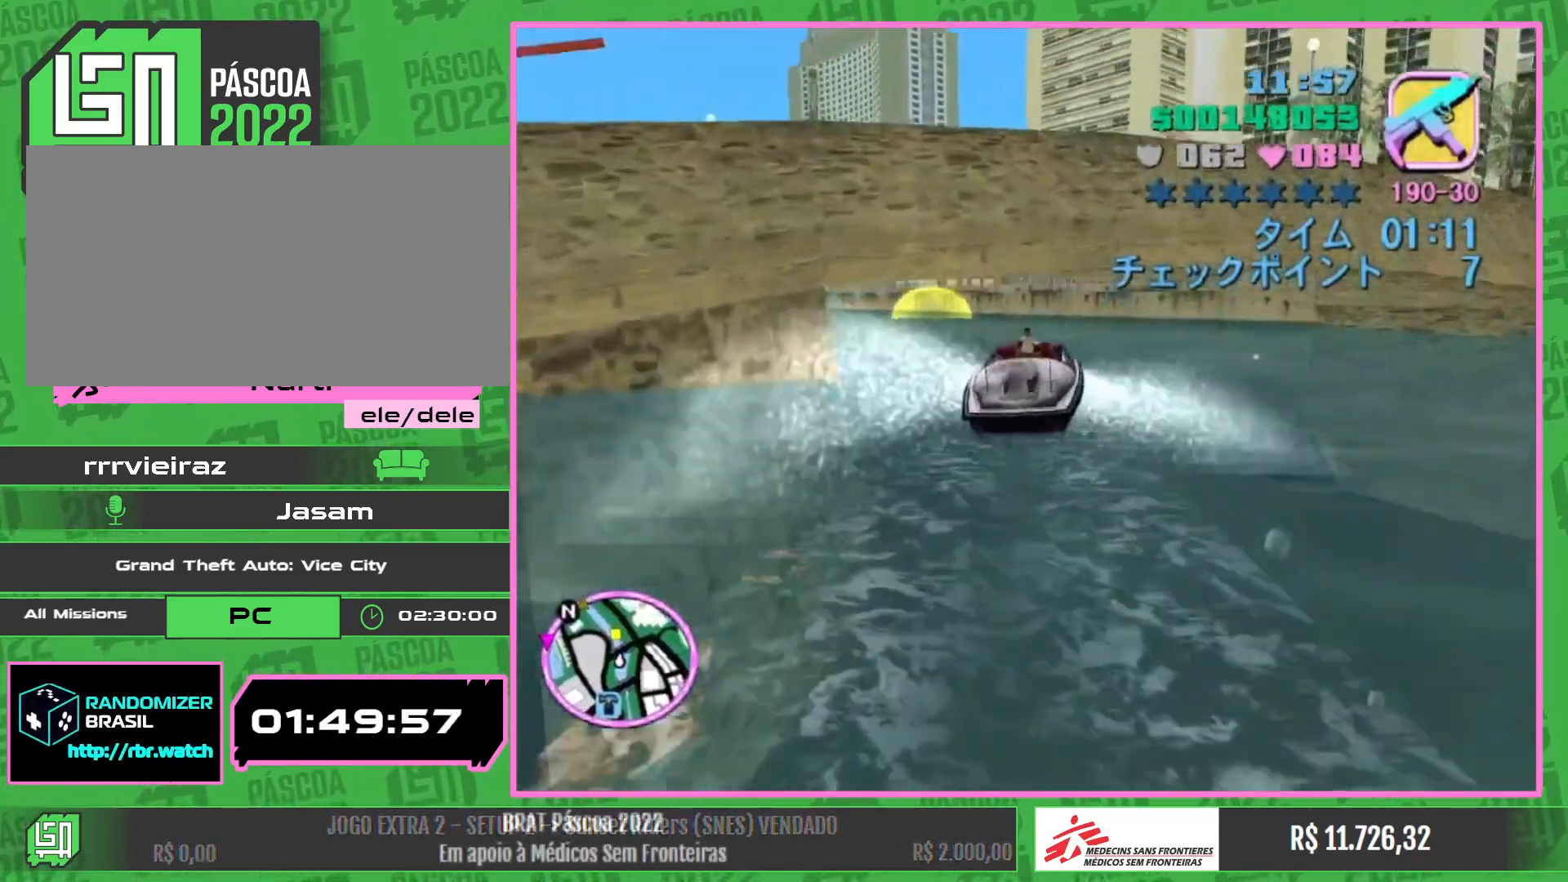
{"keys": ["w"], "mouse": [], "events": [[17, "a", "down"], [200, "a", "up"]]}
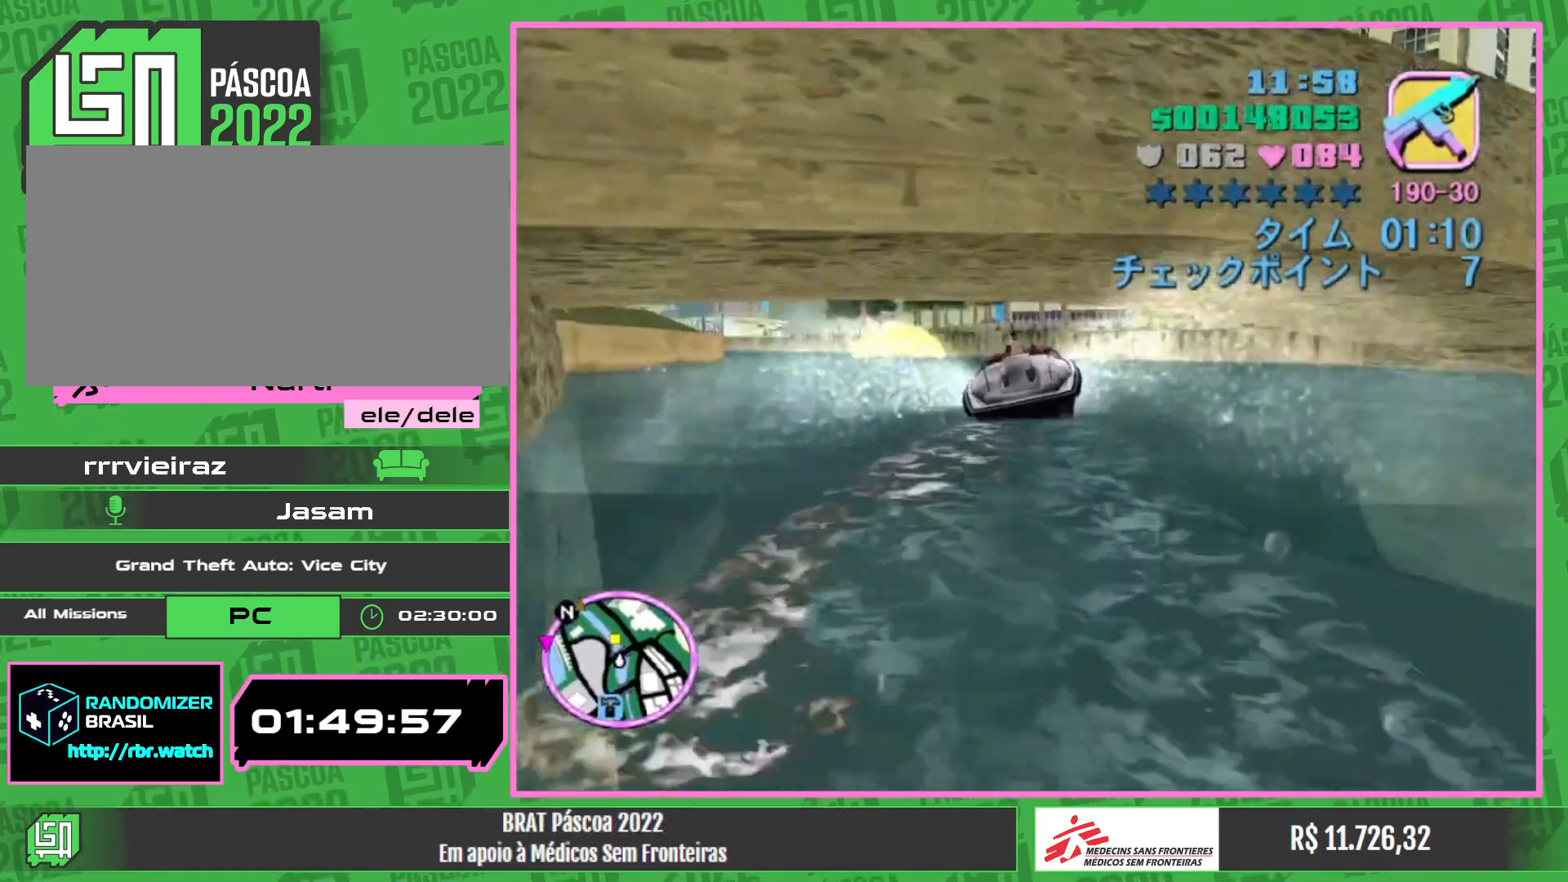
{"keys": ["w"], "mouse": [], "events": [[34, "a", "down"], [350, "a", "up"]]}
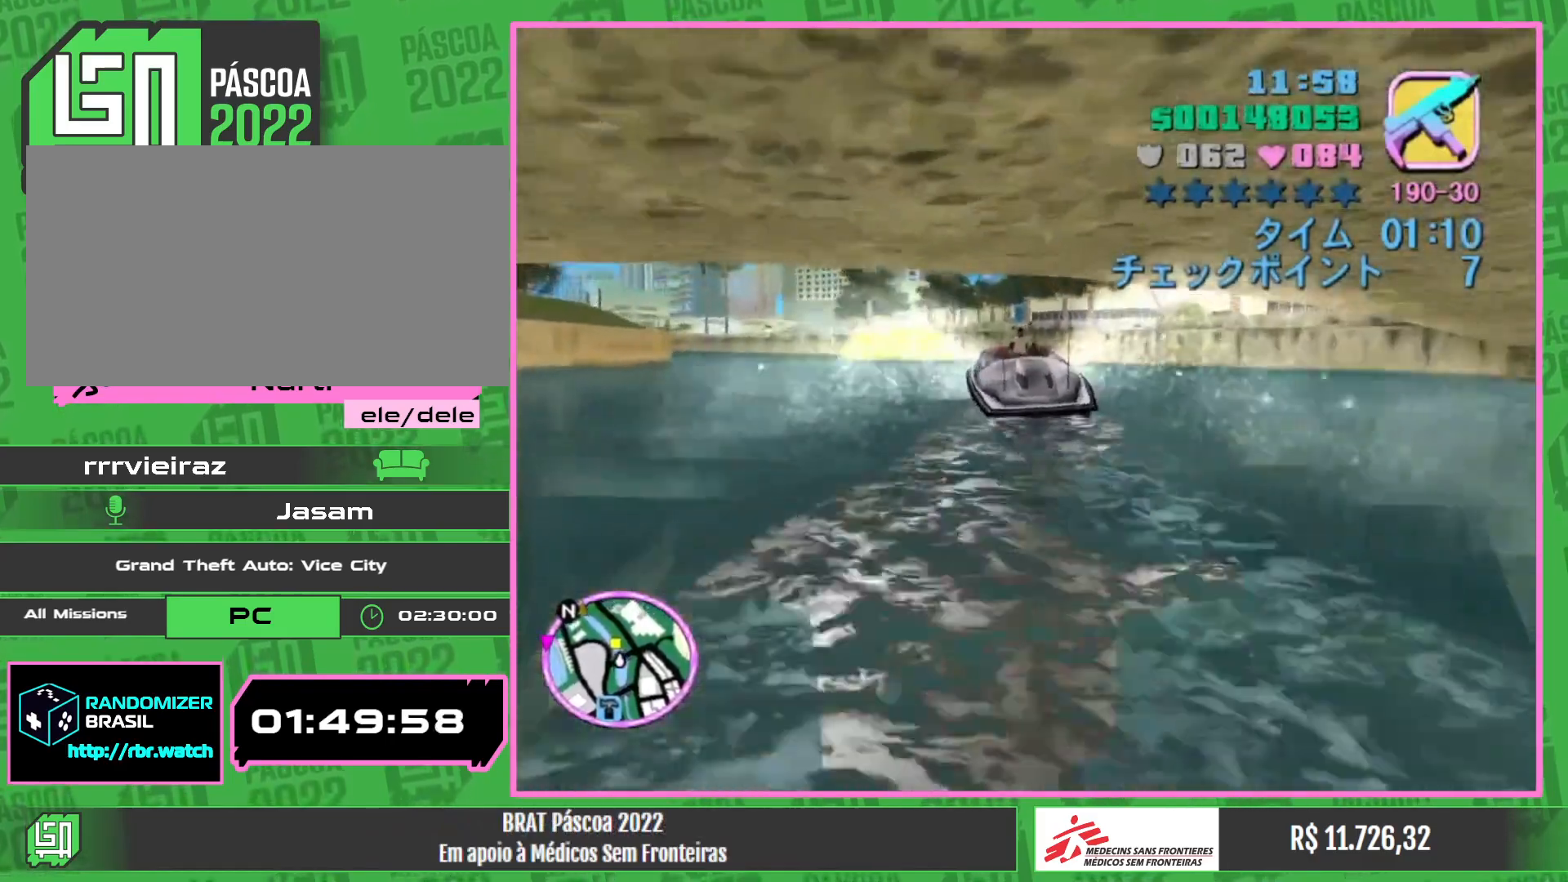
{"keys": ["w"], "mouse": [], "events": []}
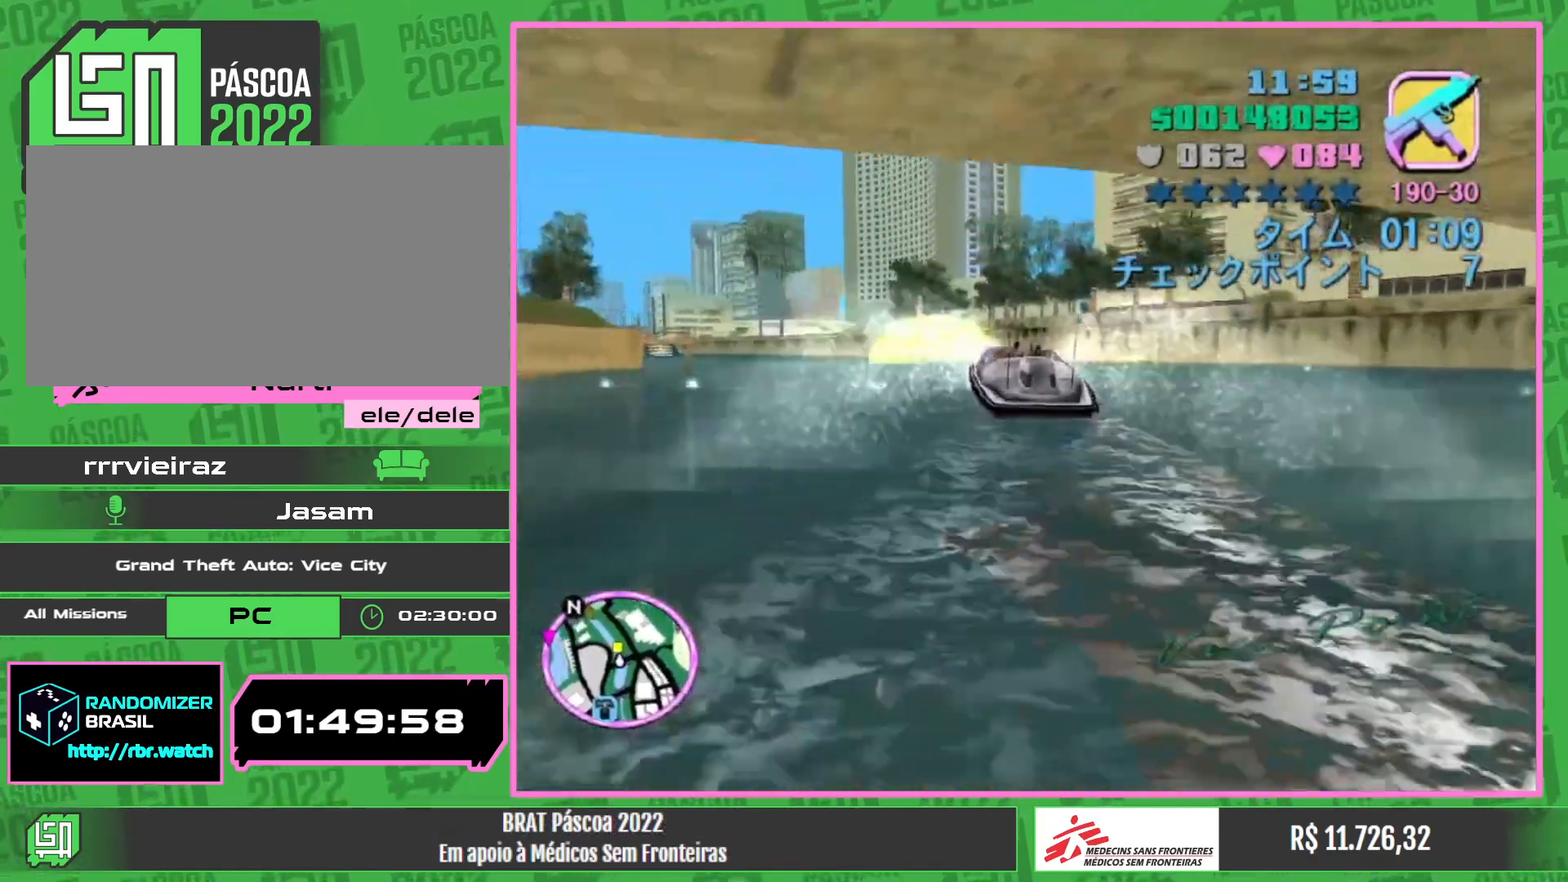
{"keys": ["a", "w"], "mouse": [], "events": [[434, "a", "down"]]}
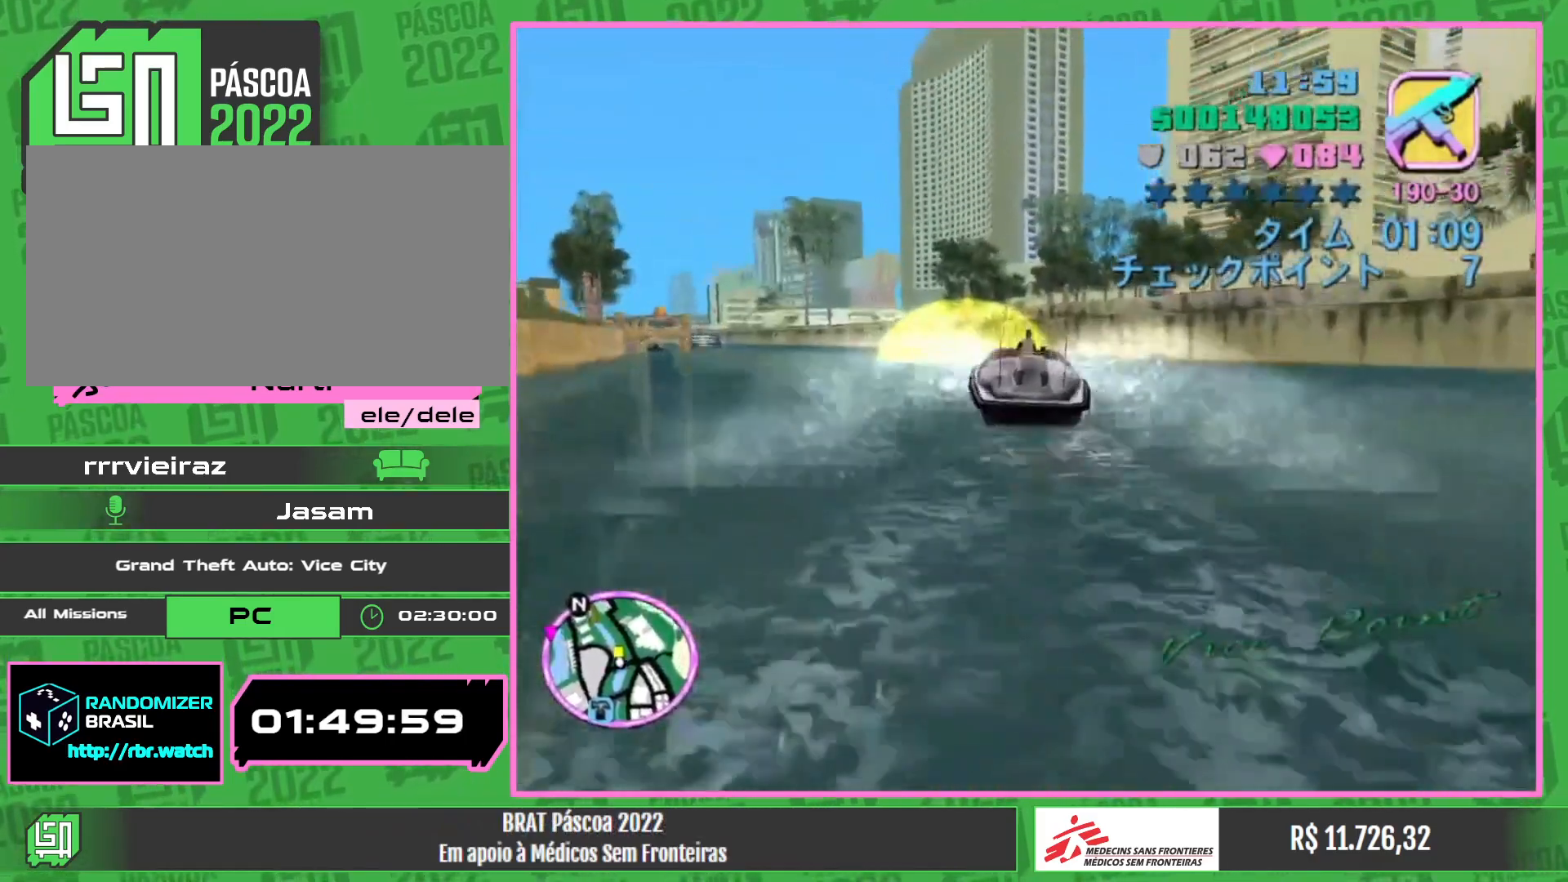
{"keys": ["w"], "mouse": [], "events": [[450, "a", "up"]]}
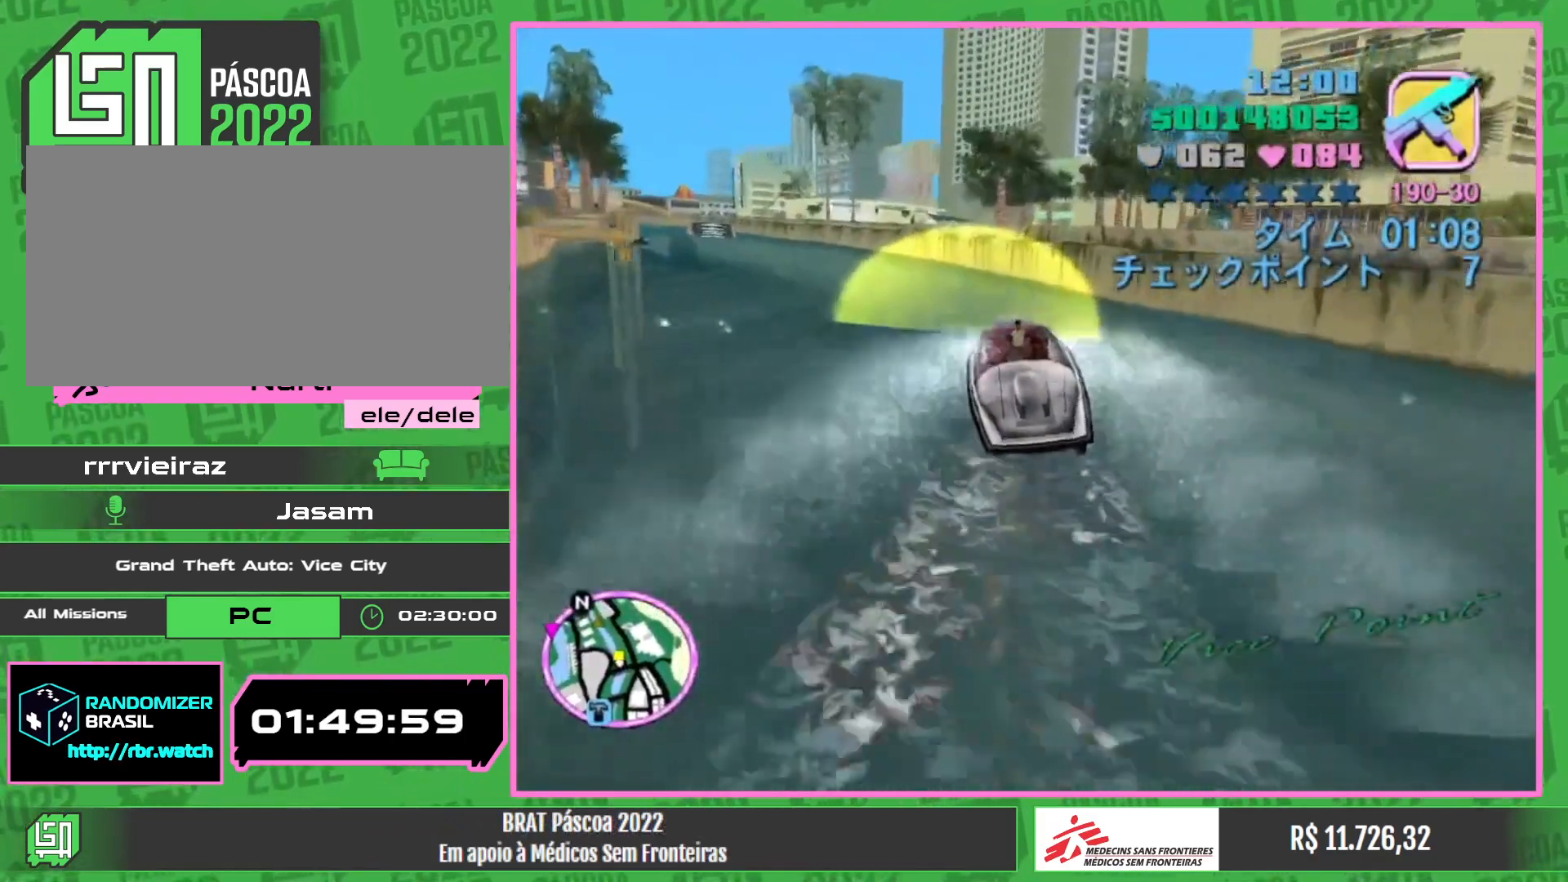
{"keys": ["w"], "mouse": [], "events": [[117, "a", "down"], [250, "a", "up"]]}
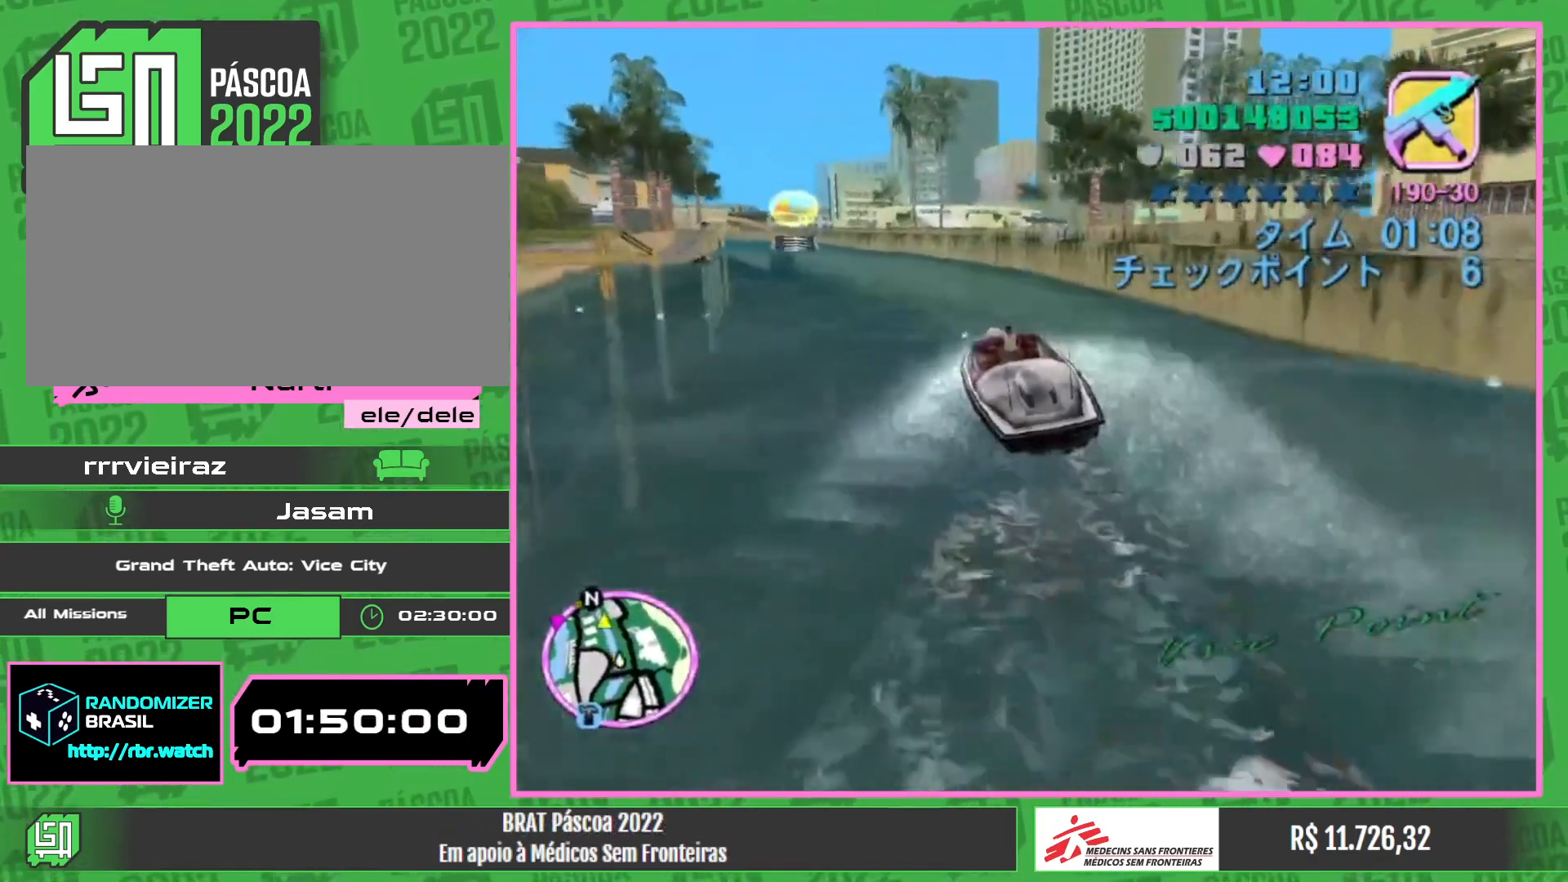
{"keys": ["w"], "mouse": [], "events": []}
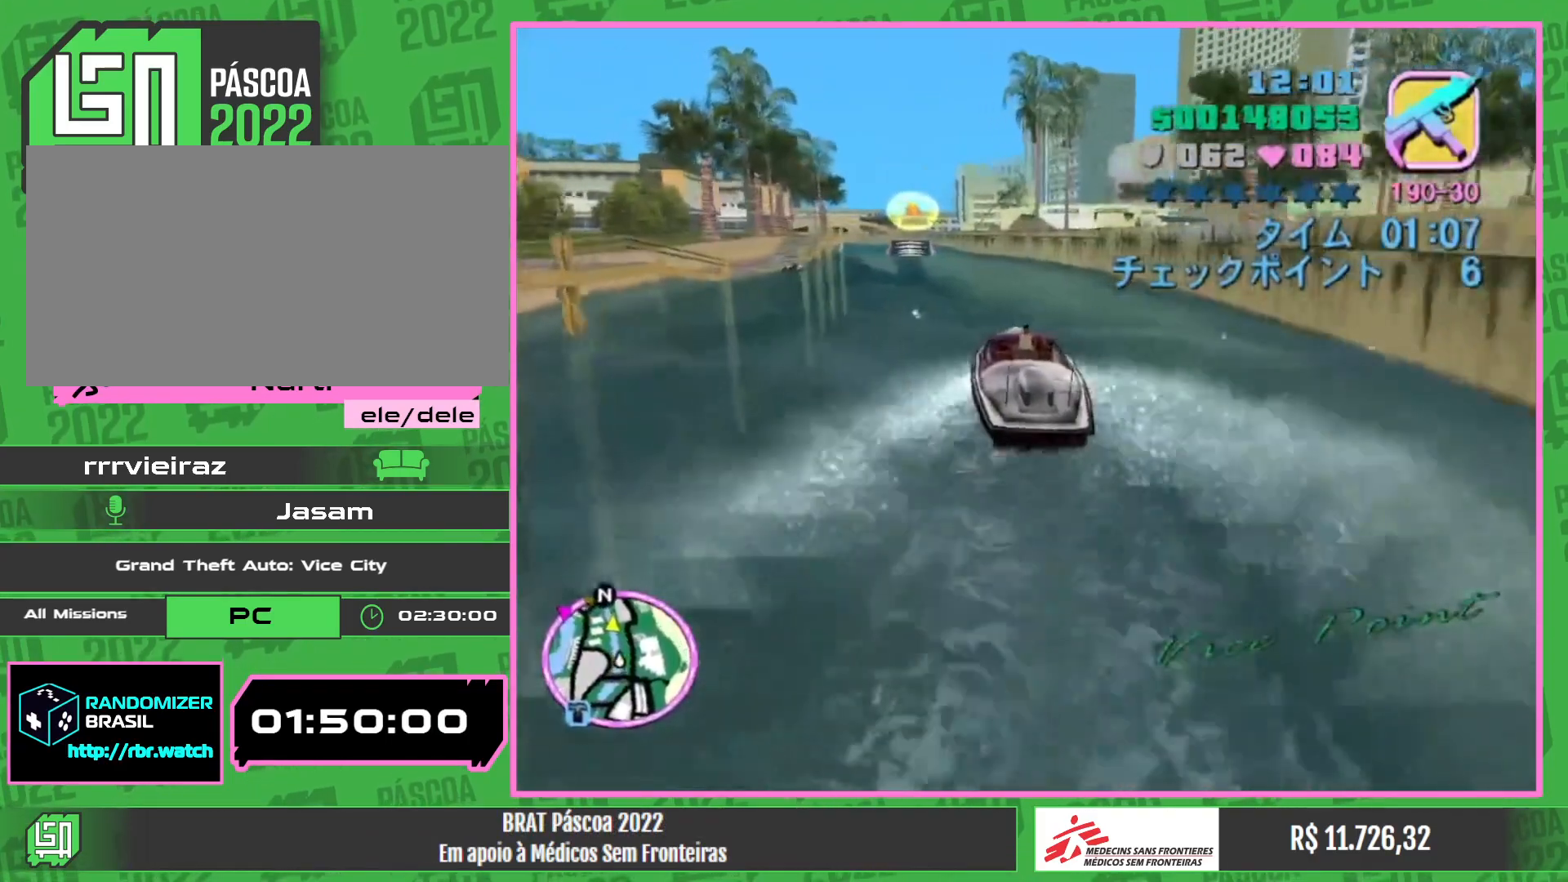
{"keys": ["a", "w"], "mouse": [], "events": [[300, "a", "down"]]}
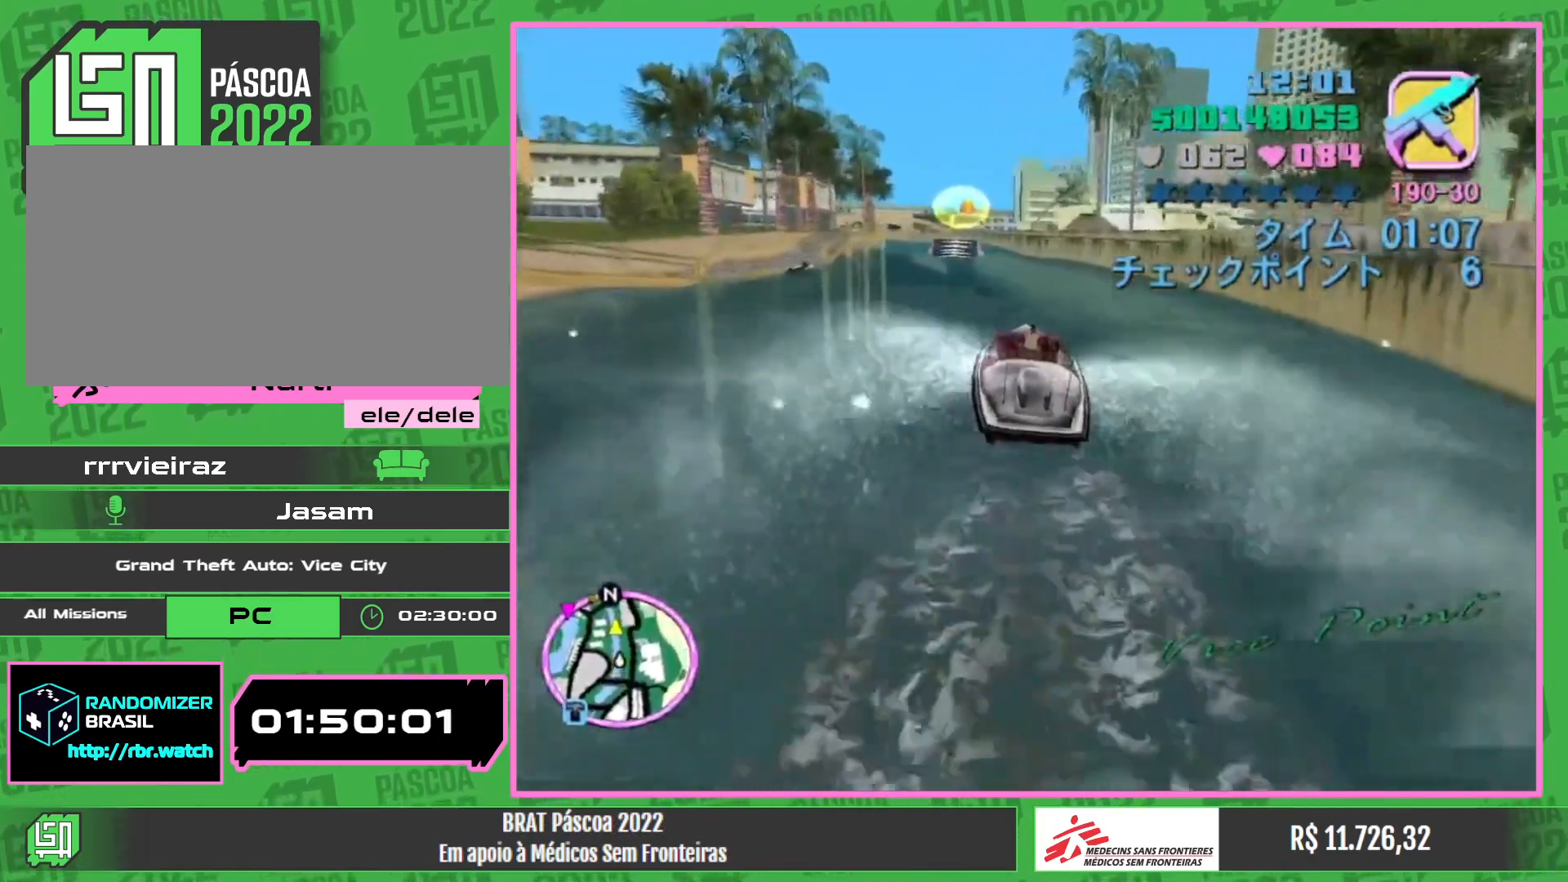
{"keys": ["w"], "mouse": [], "events": [[67, "a", "up"]]}
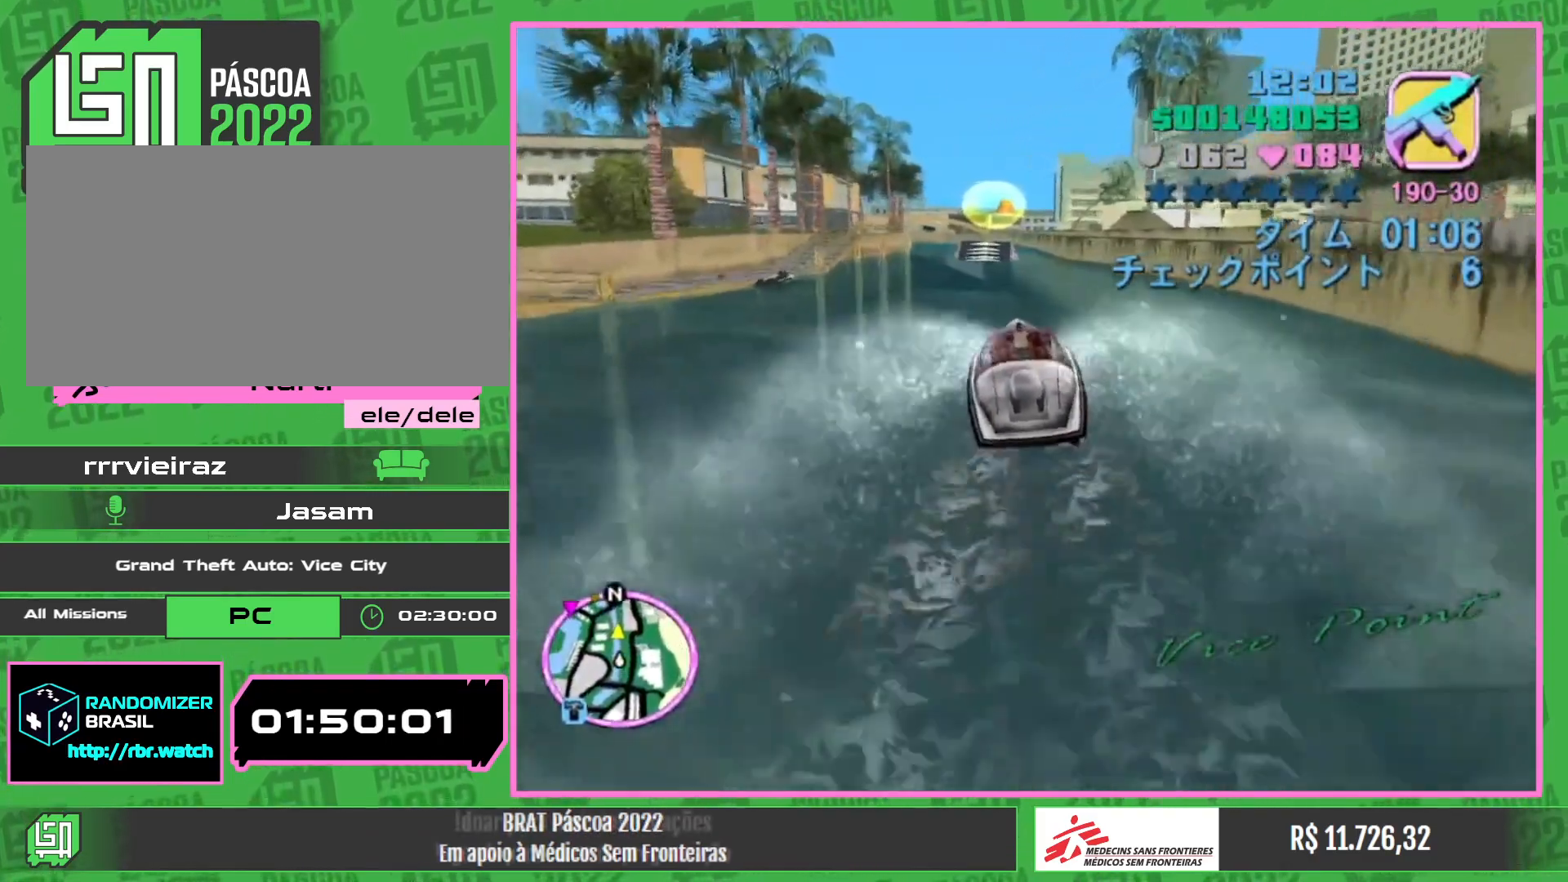
{"keys": ["w"], "mouse": [], "events": []}
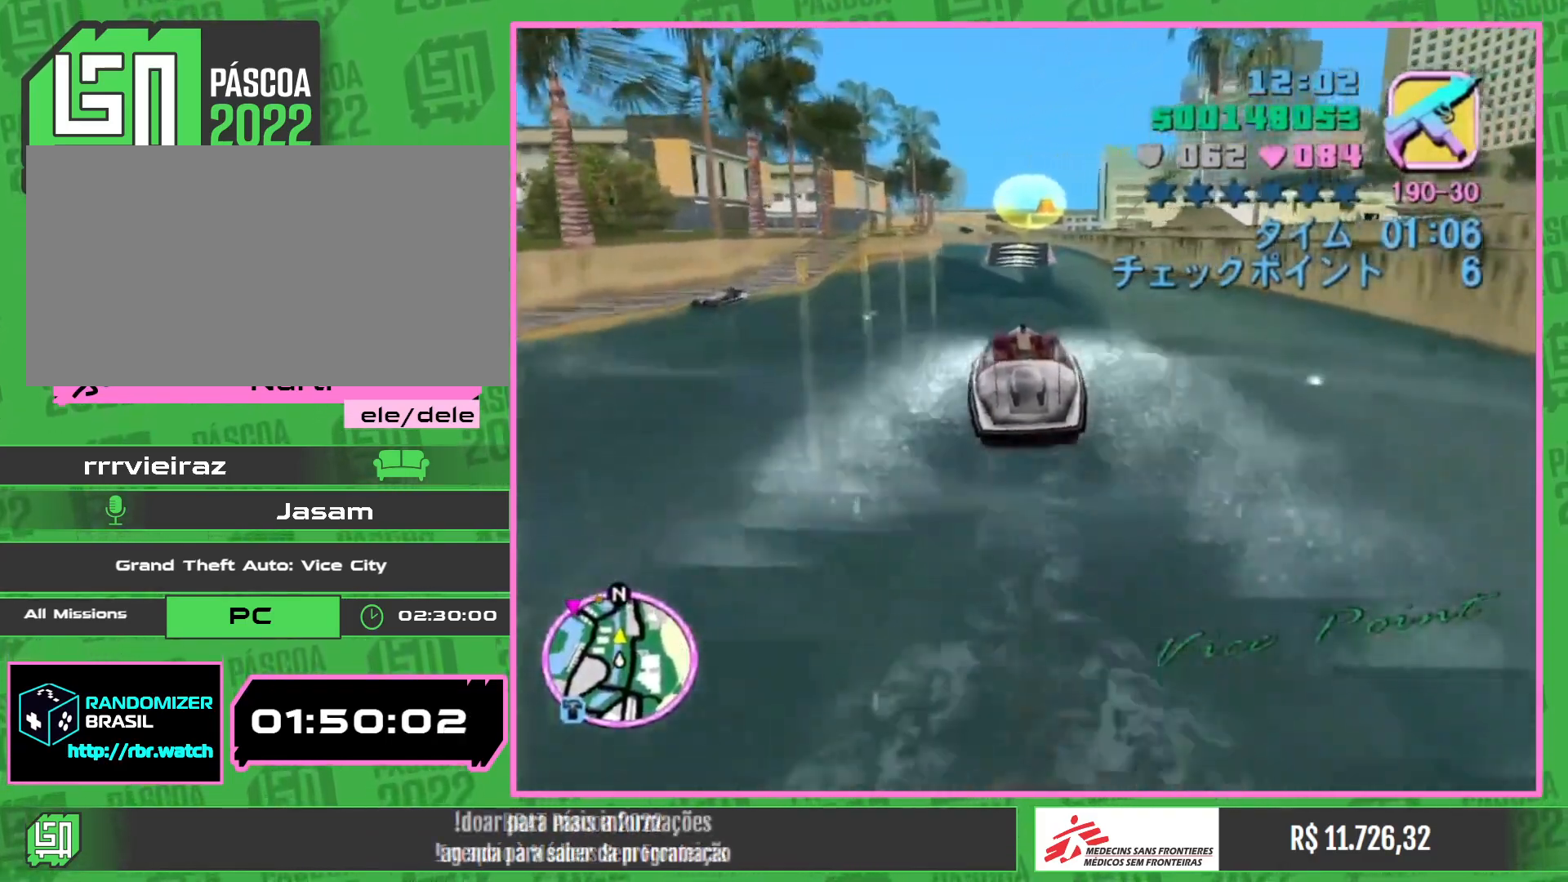
{"keys": ["w"], "mouse": [], "events": []}
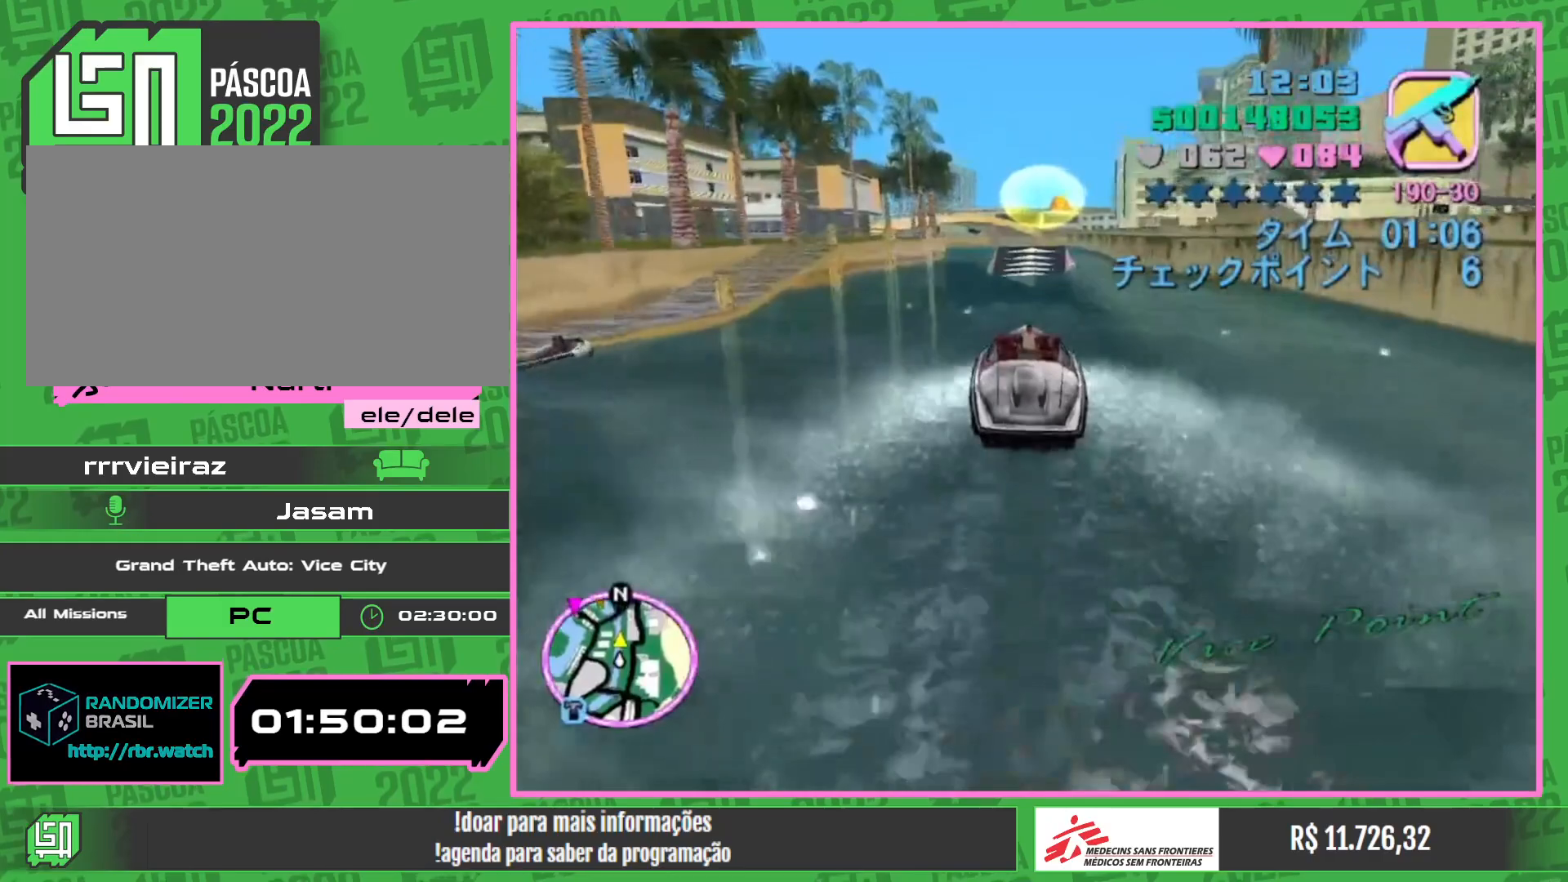
{"keys": ["w"], "mouse": [], "events": []}
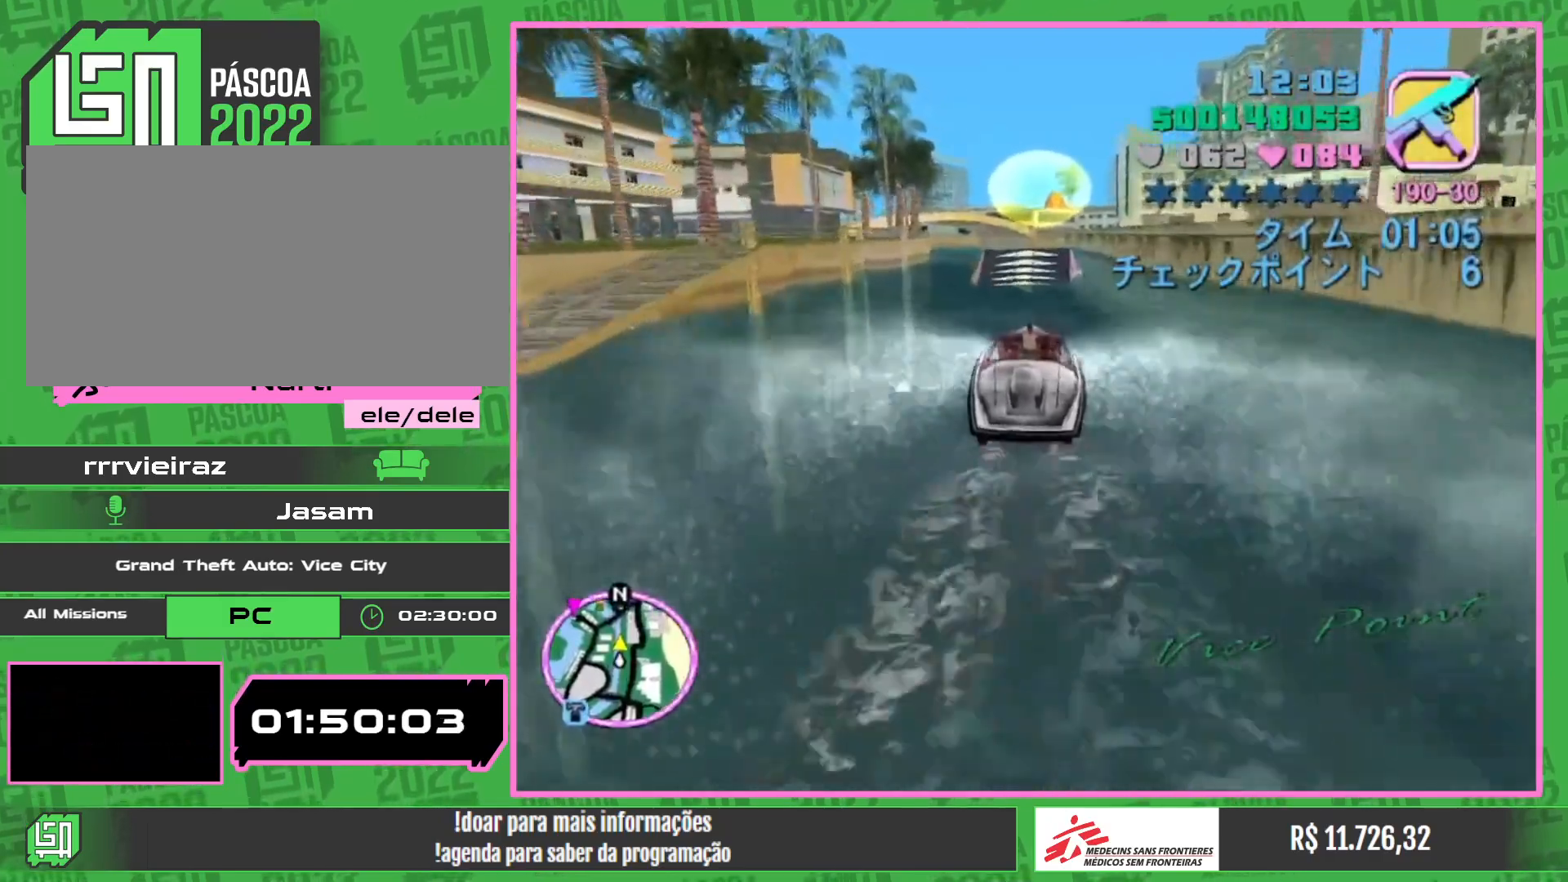
{"keys": ["w"], "mouse": [], "events": [[367, "a", "down"], [434, "a", "up"]]}
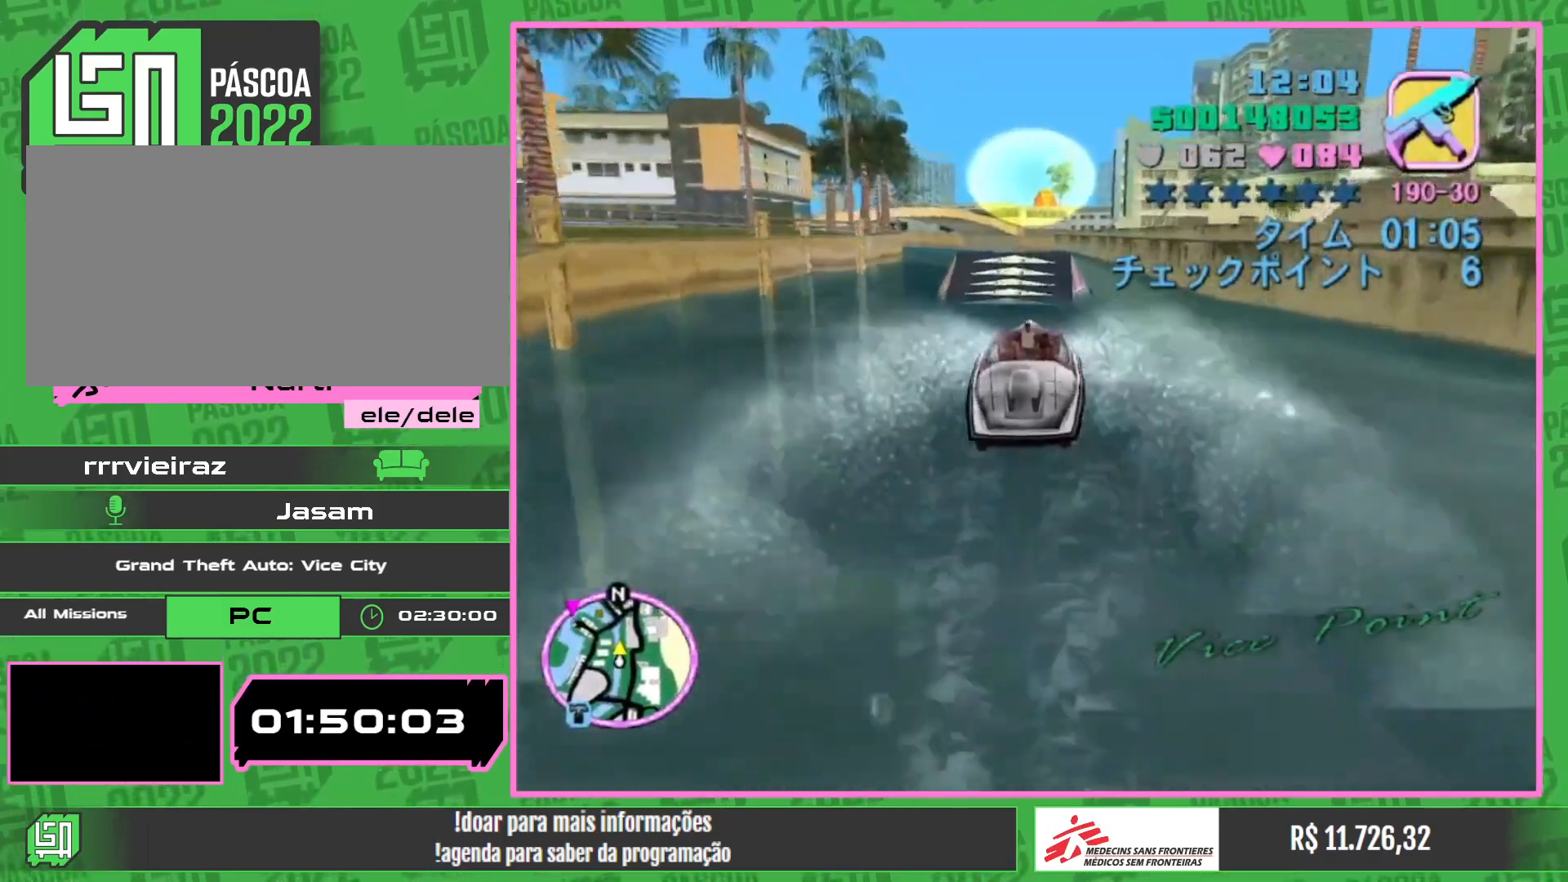
{"keys": ["w"], "mouse": [], "events": [[434, "a", "down"], [500, "a", "up"]]}
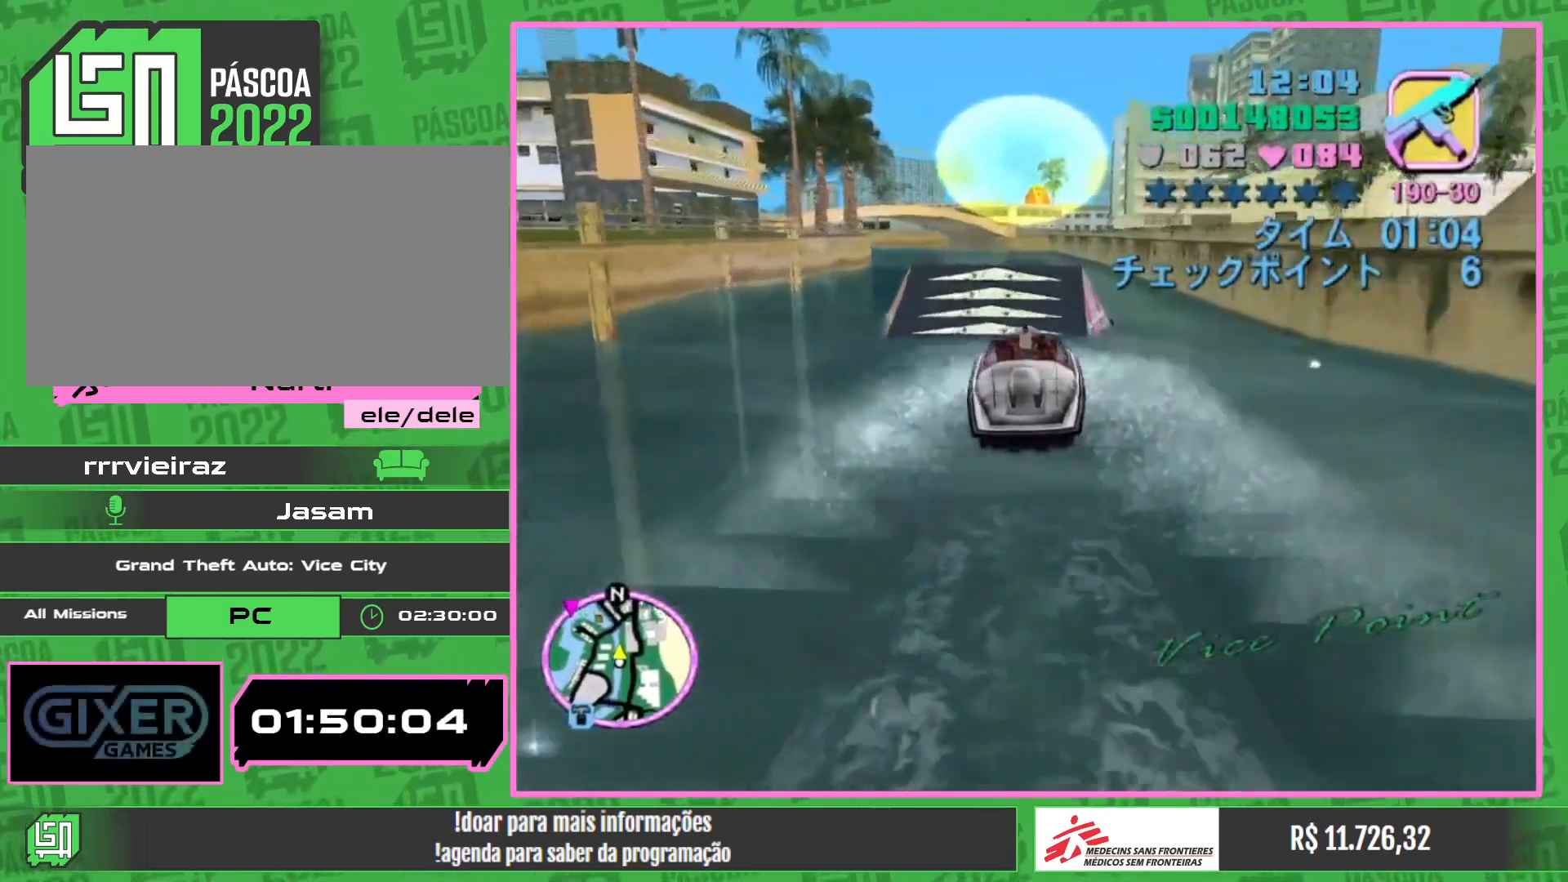
{"keys": ["a", "w"], "mouse": [], "events": [[300, "a", "down"]]}
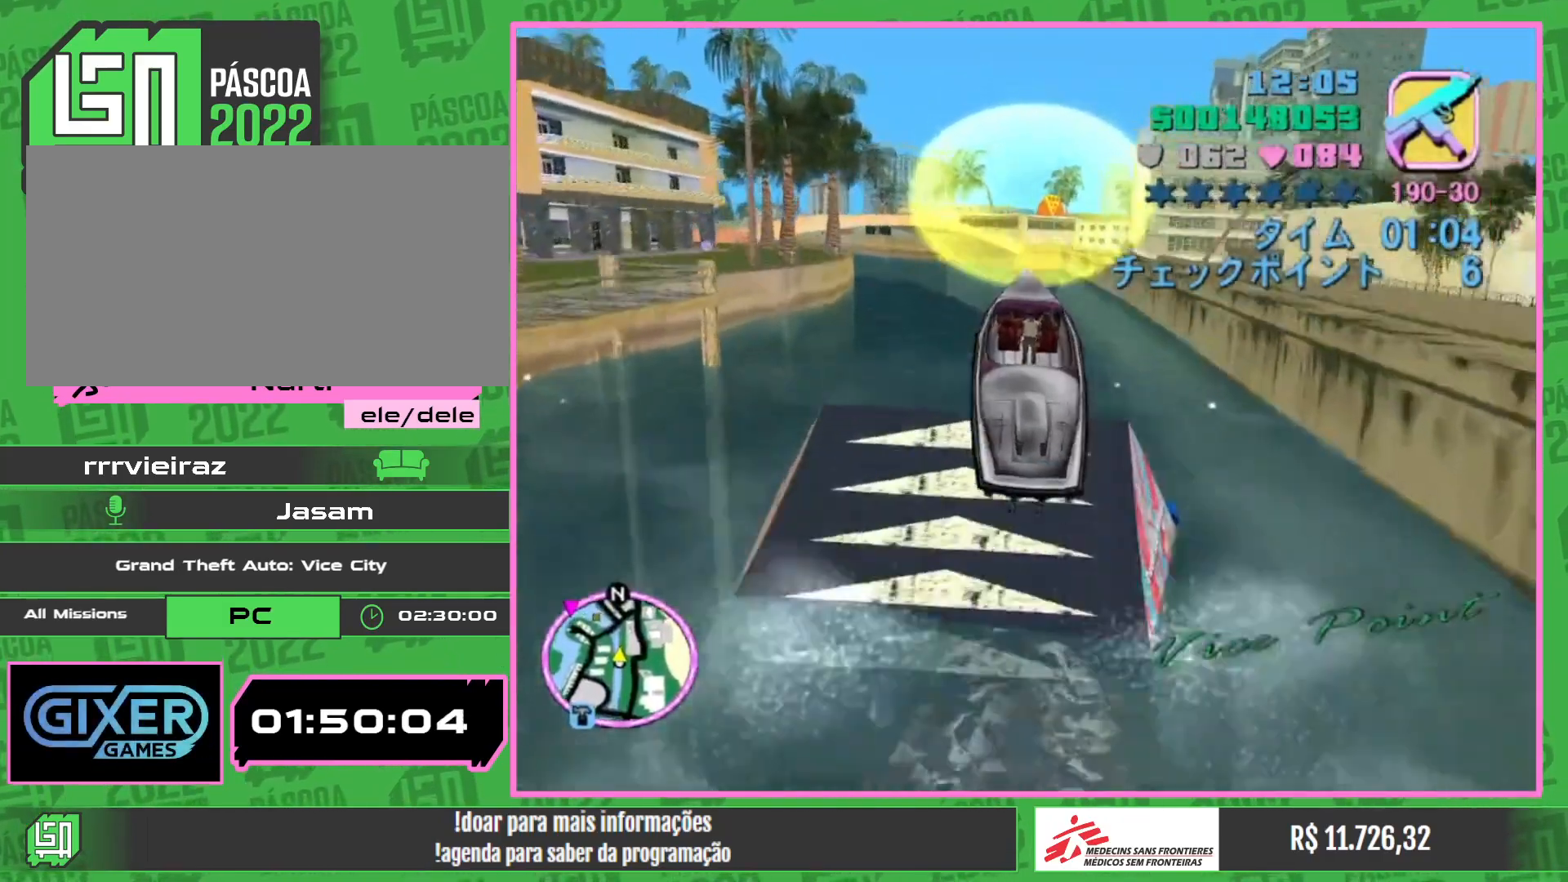
{"keys": ["a", "w"], "mouse": [], "events": [[200, "a", "up"], [317, "a", "down"]]}
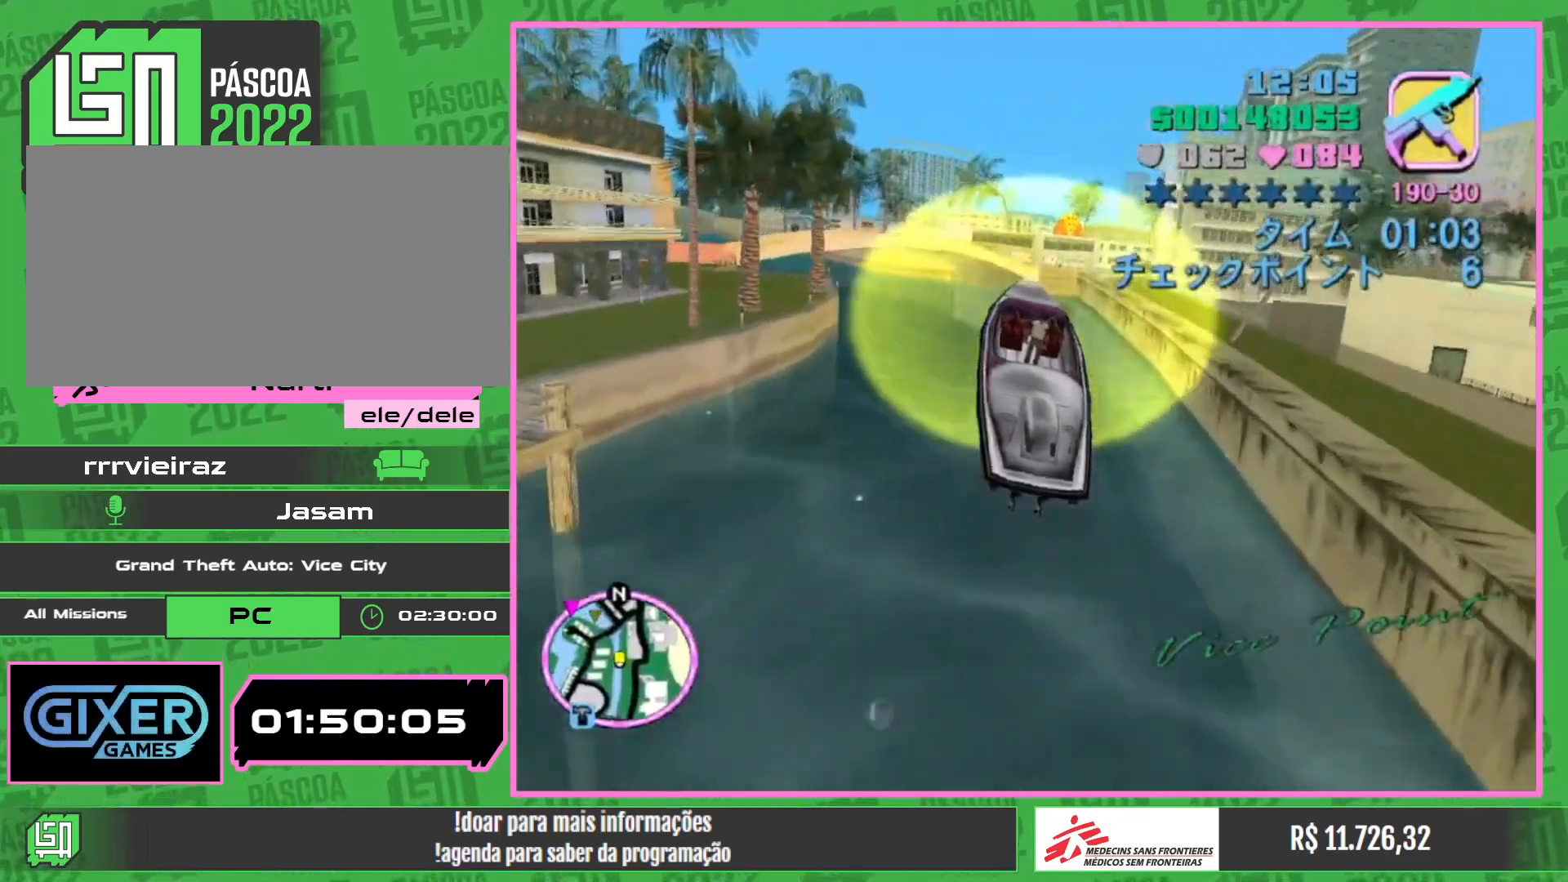
{"keys": ["a", "w"], "mouse": [], "events": []}